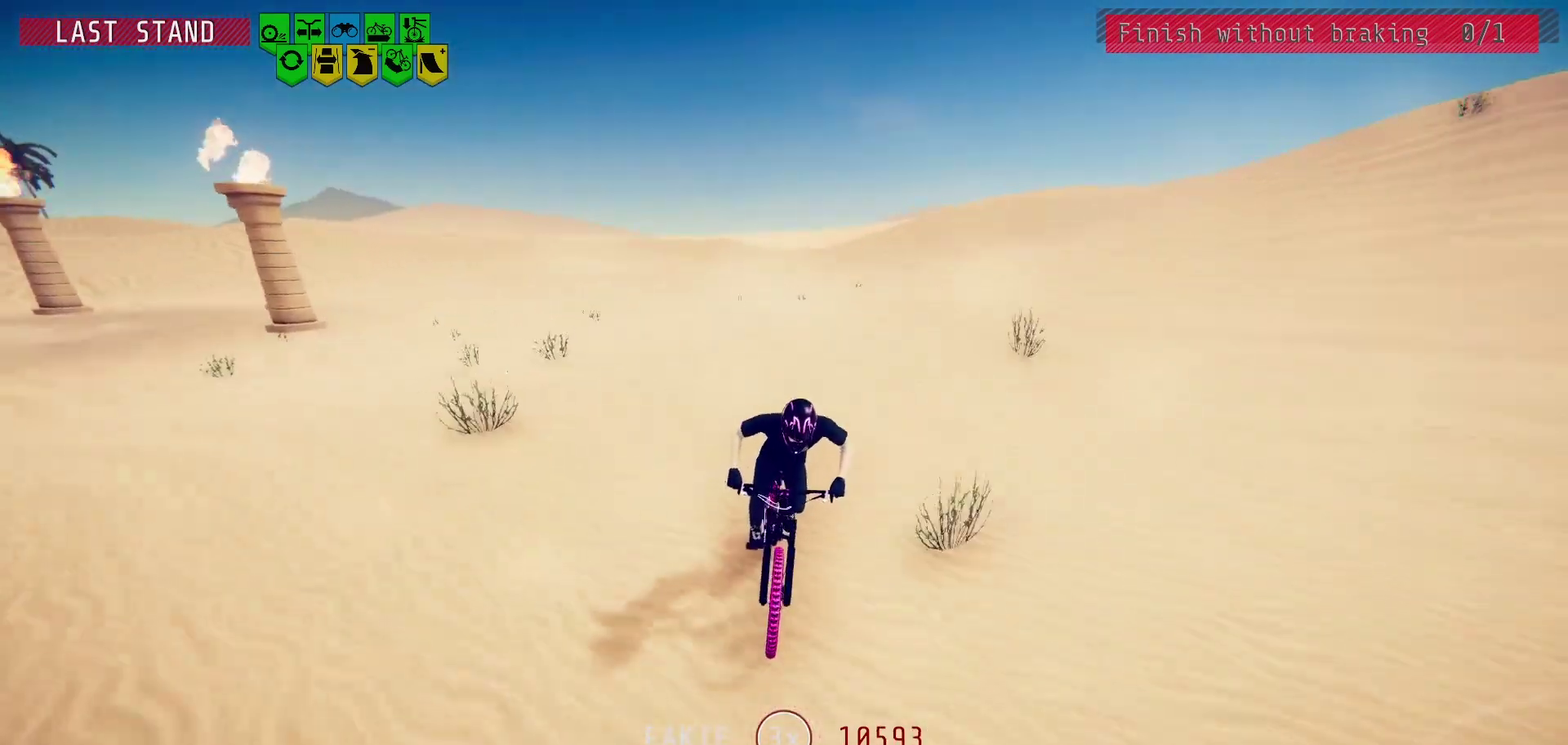
Gameplay with a controller (PlayStation layout); each line is a JSON object with the inputs held at the frame after it (dt_ms = milliseconds from this image to that frame). "events" lists button and stick changes between this image and that frame as [ms after this image, input, new state], when the widget could be followed in between.
{"dt_ms": 300, "buttons": [], "left_stick": "center", "right_stick": "down", "events": [[83, "left_stick", "center"], [300, "right_stick", "down"]]}
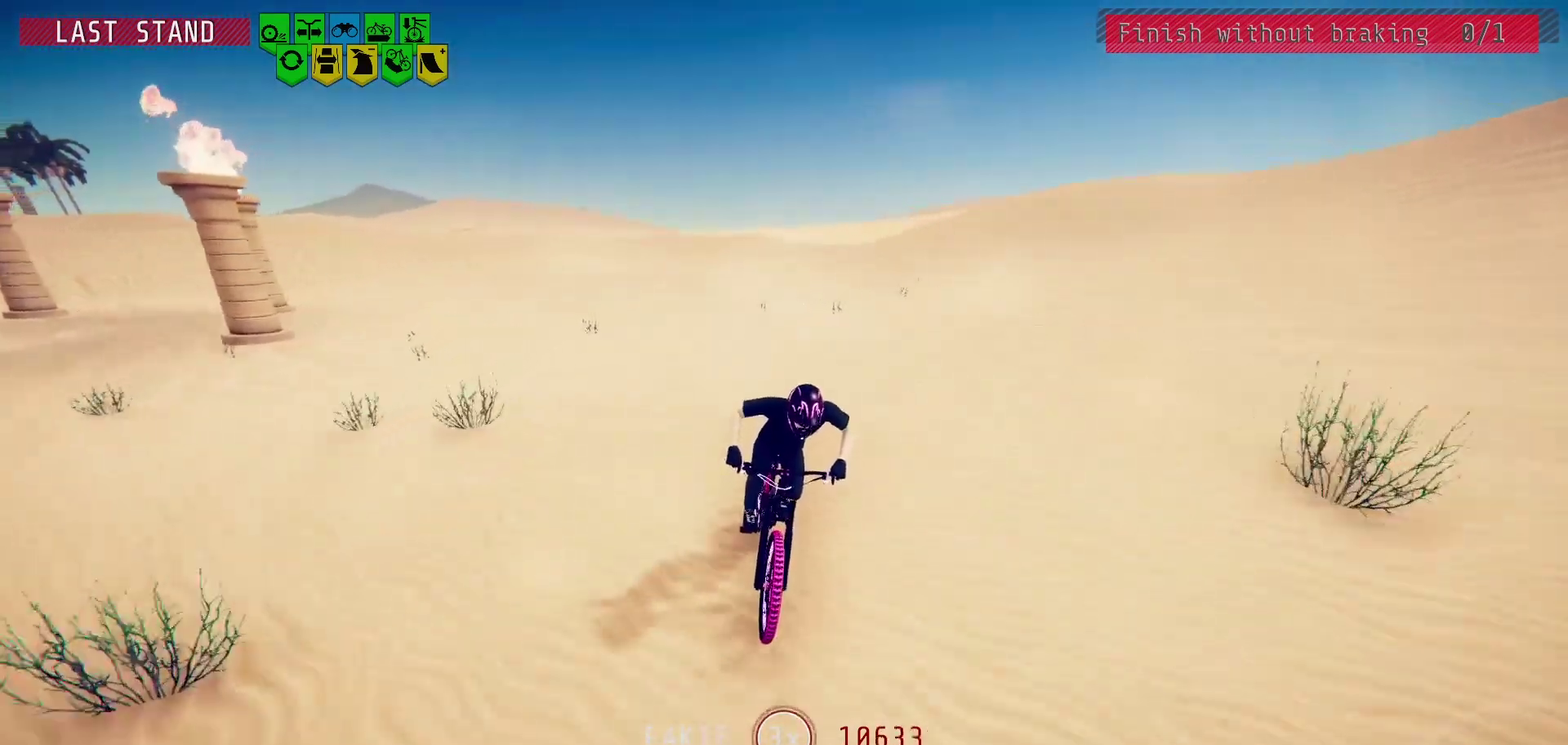
{"dt_ms": 500, "buttons": [], "left_stick": "right", "right_stick": "center", "events": [[100, "left_stick", "right"], [150, "left_stick", "center"], [467, "left_stick", "right"], [467, "right_stick", "center"]]}
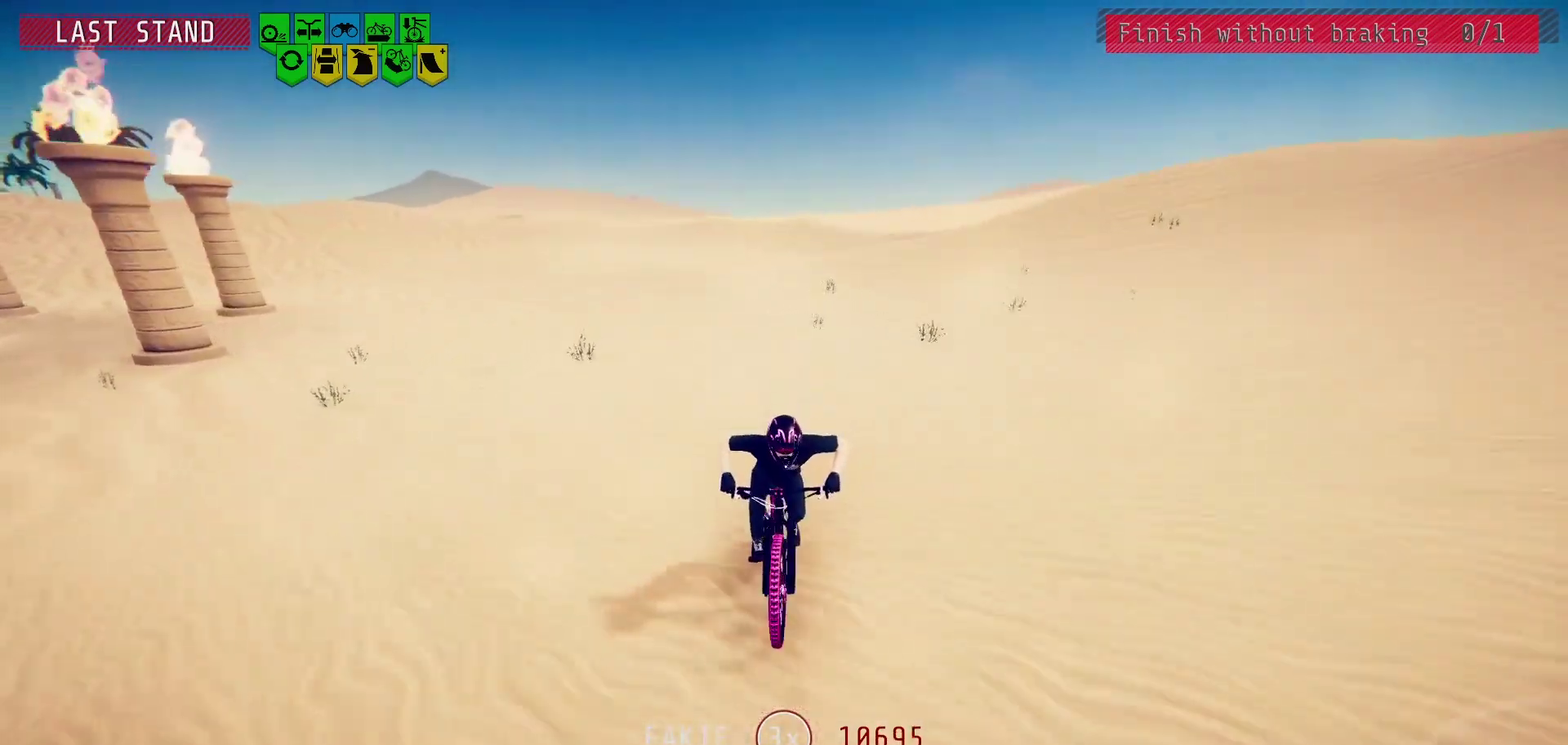
{"dt_ms": 500, "buttons": [], "left_stick": "center", "right_stick": "center", "events": [[83, "left_stick", "center"], [167, "right_stick", "down"], [300, "left_stick", "right"], [383, "left_stick", "center"], [433, "right_stick", "center"]]}
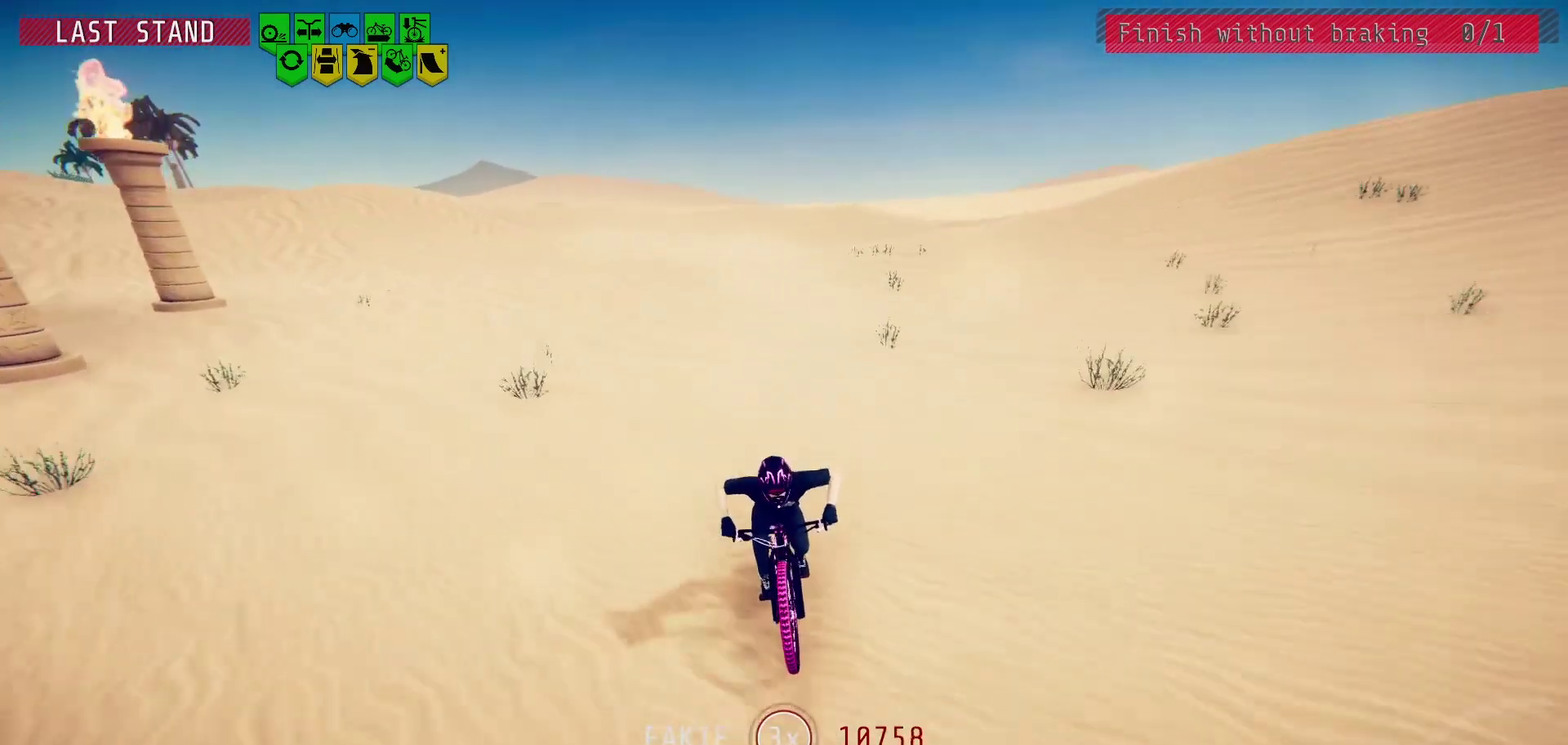
{"dt_ms": 600, "buttons": [], "left_stick": "right", "right_stick": "center", "events": [[200, "left_stick", "right"], [217, "right_stick", "down"], [317, "left_stick", "center"], [400, "right_stick", "center"], [567, "left_stick", "right"]]}
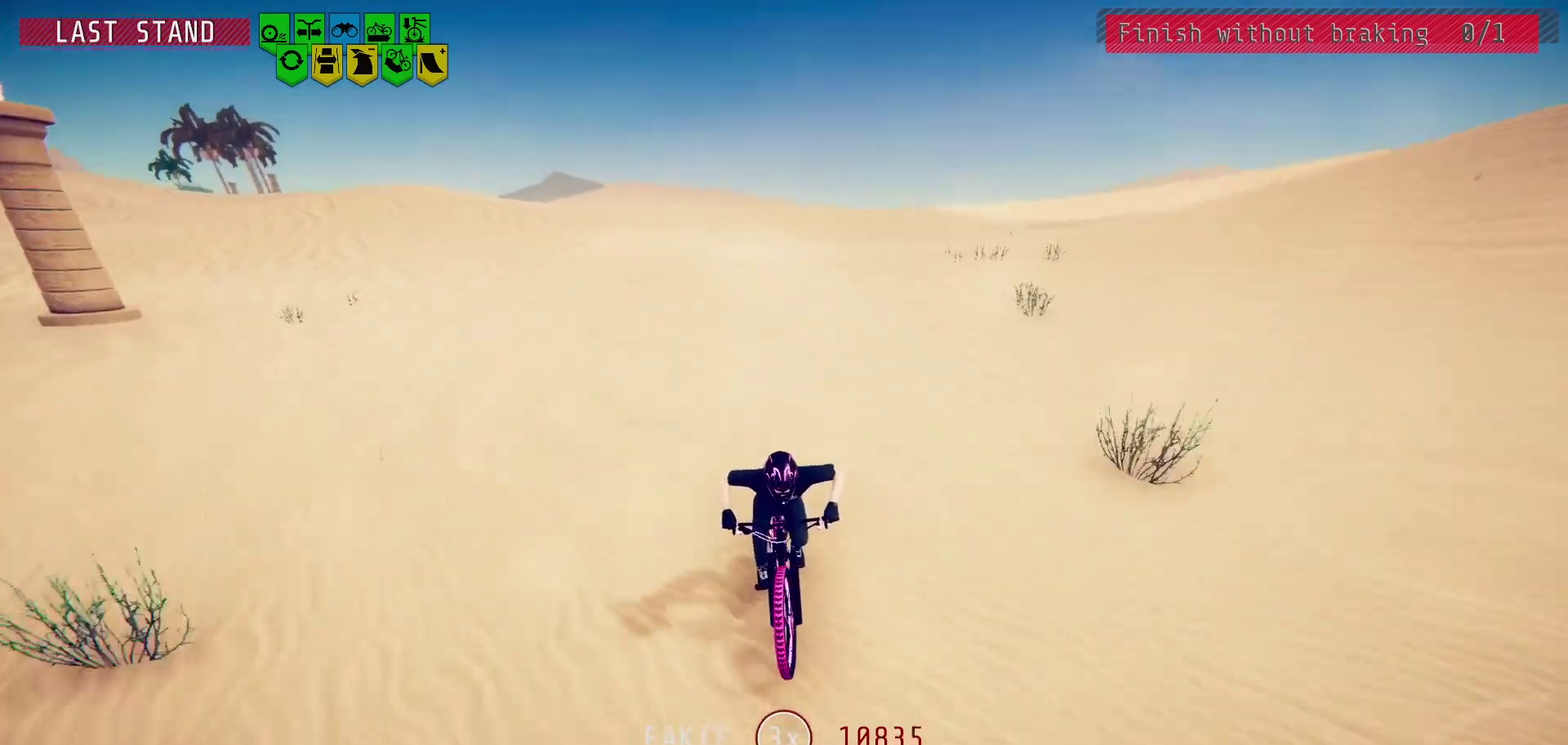
{"dt_ms": 600, "buttons": [], "left_stick": "center", "right_stick": "center", "events": [[33, "right_stick", "down"], [67, "left_stick", "center"], [200, "left_stick", "right"], [233, "right_stick", "center"], [300, "left_stick", "center"], [417, "left_stick", "right"], [417, "right_stick", "down"], [517, "left_stick", "center"], [567, "right_stick", "center"]]}
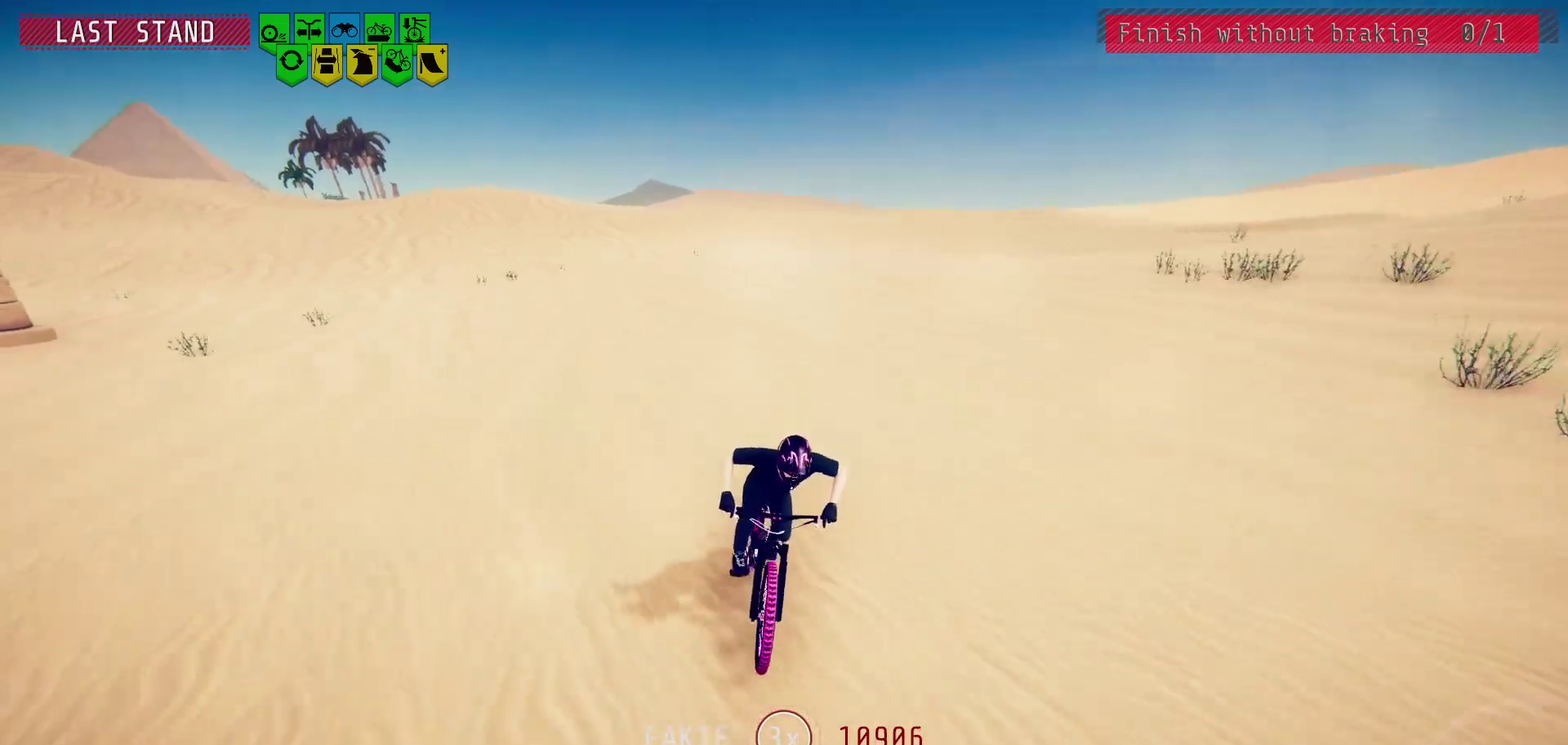
{"dt_ms": 500, "buttons": [], "left_stick": "right", "right_stick": "down", "events": [[33, "left_stick", "right"], [100, "right_stick", "down"], [133, "left_stick", "center"], [250, "left_stick", "right"], [250, "right_stick", "center"], [367, "left_stick", "center"], [400, "right_stick", "down"], [483, "left_stick", "right"]]}
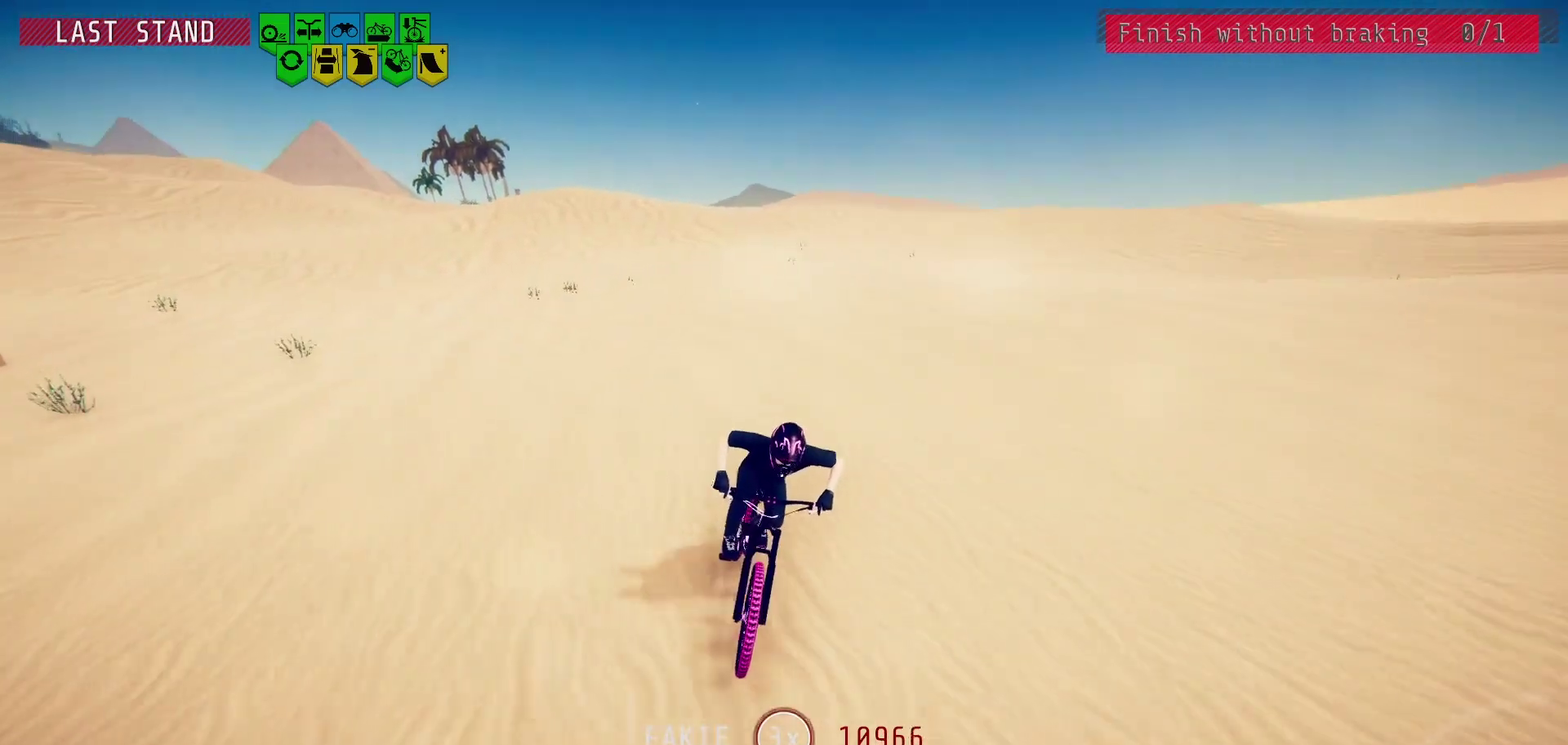
{"dt_ms": 500, "buttons": [], "left_stick": "right", "right_stick": "center", "events": [[100, "left_stick", "center"], [117, "right_stick", "center"], [200, "left_stick", "right"], [300, "left_stick", "center"], [300, "right_stick", "down"], [400, "left_stick", "right"], [467, "right_stick", "center"]]}
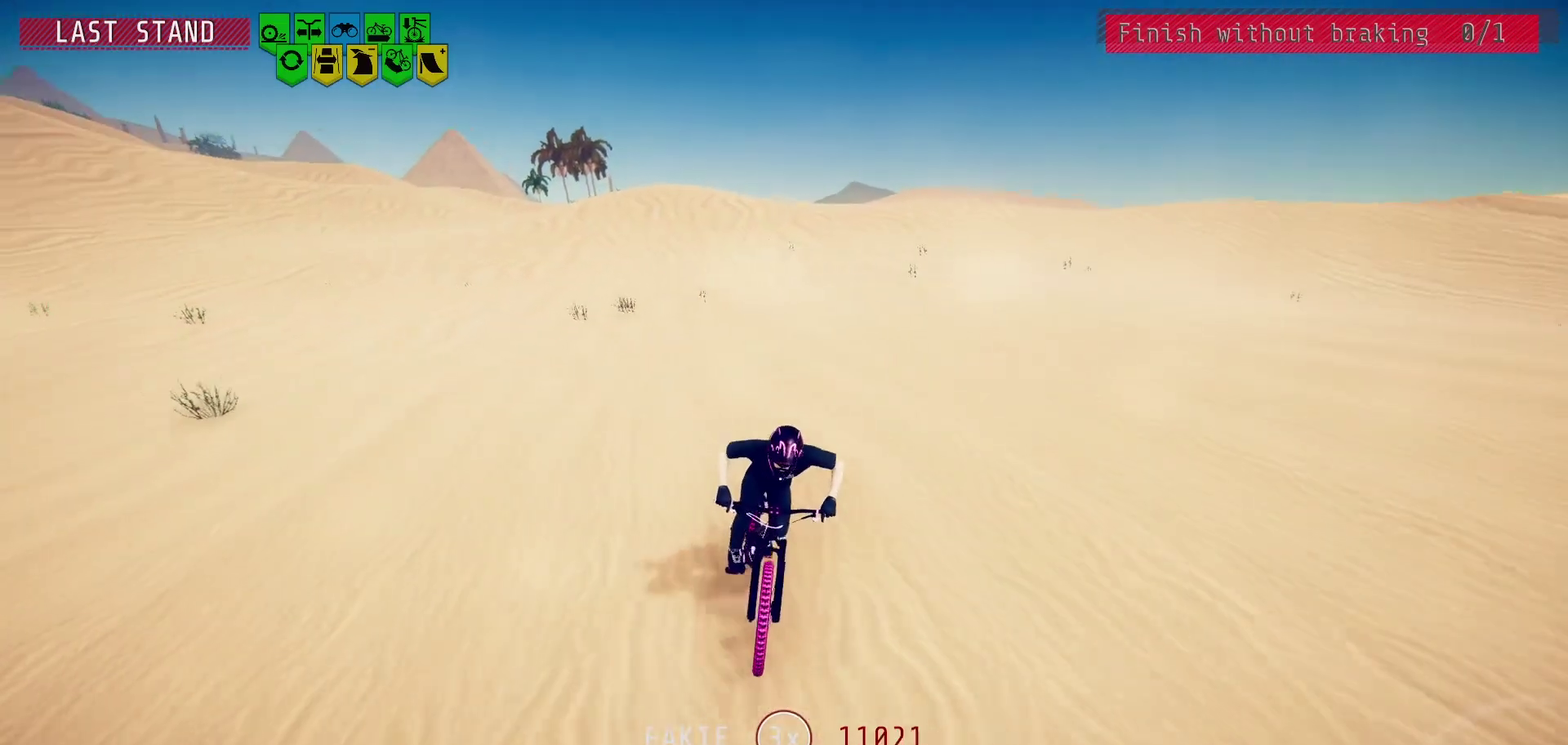
{"dt_ms": 700, "buttons": [], "left_stick": "center", "right_stick": "center", "events": [[17, "left_stick", "center"], [117, "left_stick", "right"], [150, "right_stick", "down"], [217, "left_stick", "center"], [317, "left_stick", "right"], [333, "right_stick", "center"], [417, "left_stick", "center"], [467, "right_stick", "down"], [533, "left_stick", "up-right"], [633, "left_stick", "center"], [650, "right_stick", "center"]]}
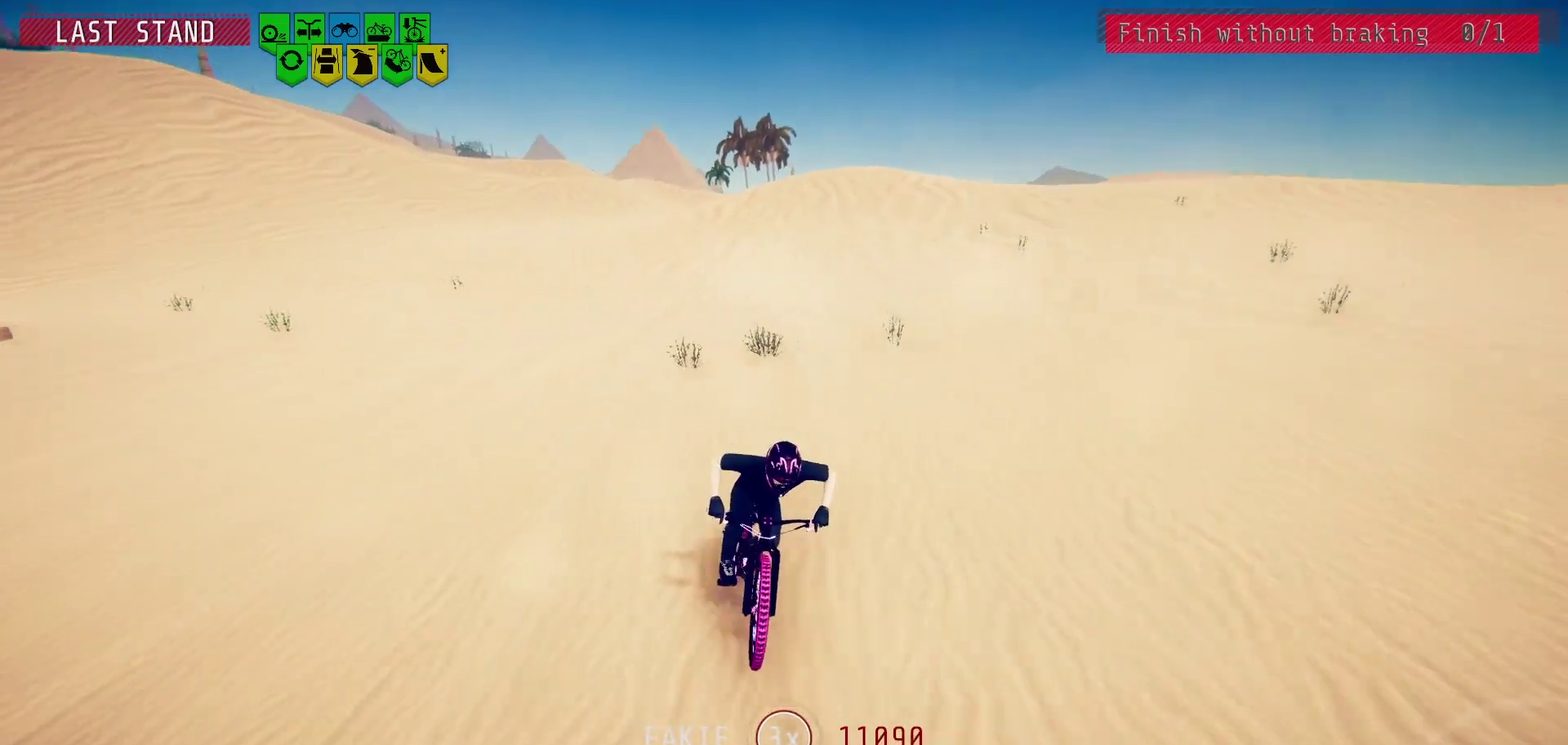
{"dt_ms": 300, "buttons": [], "left_stick": "center", "right_stick": "center", "events": [[33, "left_stick", "right"], [83, "right_stick", "down"], [167, "left_stick", "center"], [267, "right_stick", "center"]]}
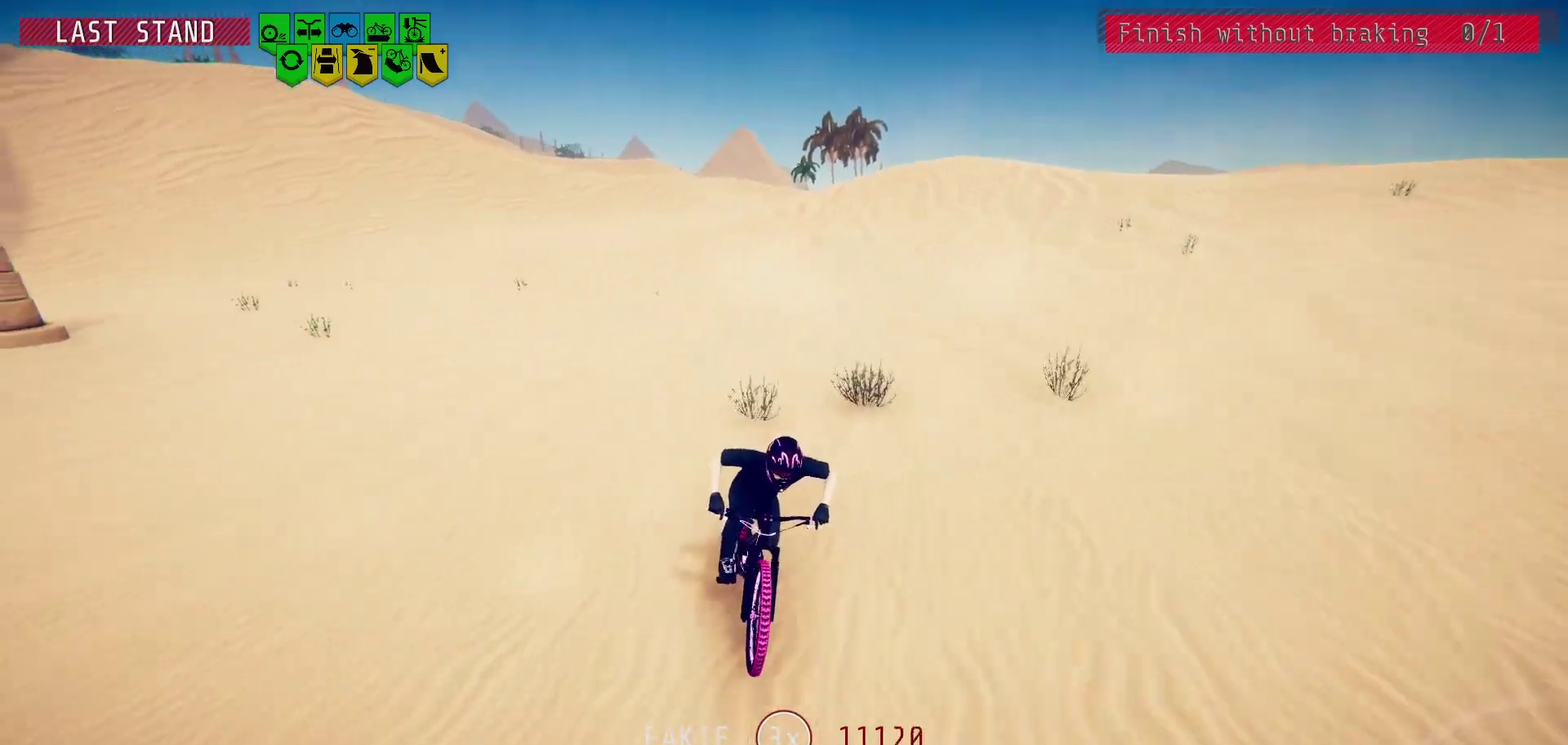
{"dt_ms": 400, "buttons": [], "left_stick": "right", "right_stick": "down", "events": [[117, "left_stick", "right"], [117, "right_stick", "down"], [250, "left_stick", "center"], [267, "right_stick", "center"], [400, "left_stick", "right"], [400, "right_stick", "down"]]}
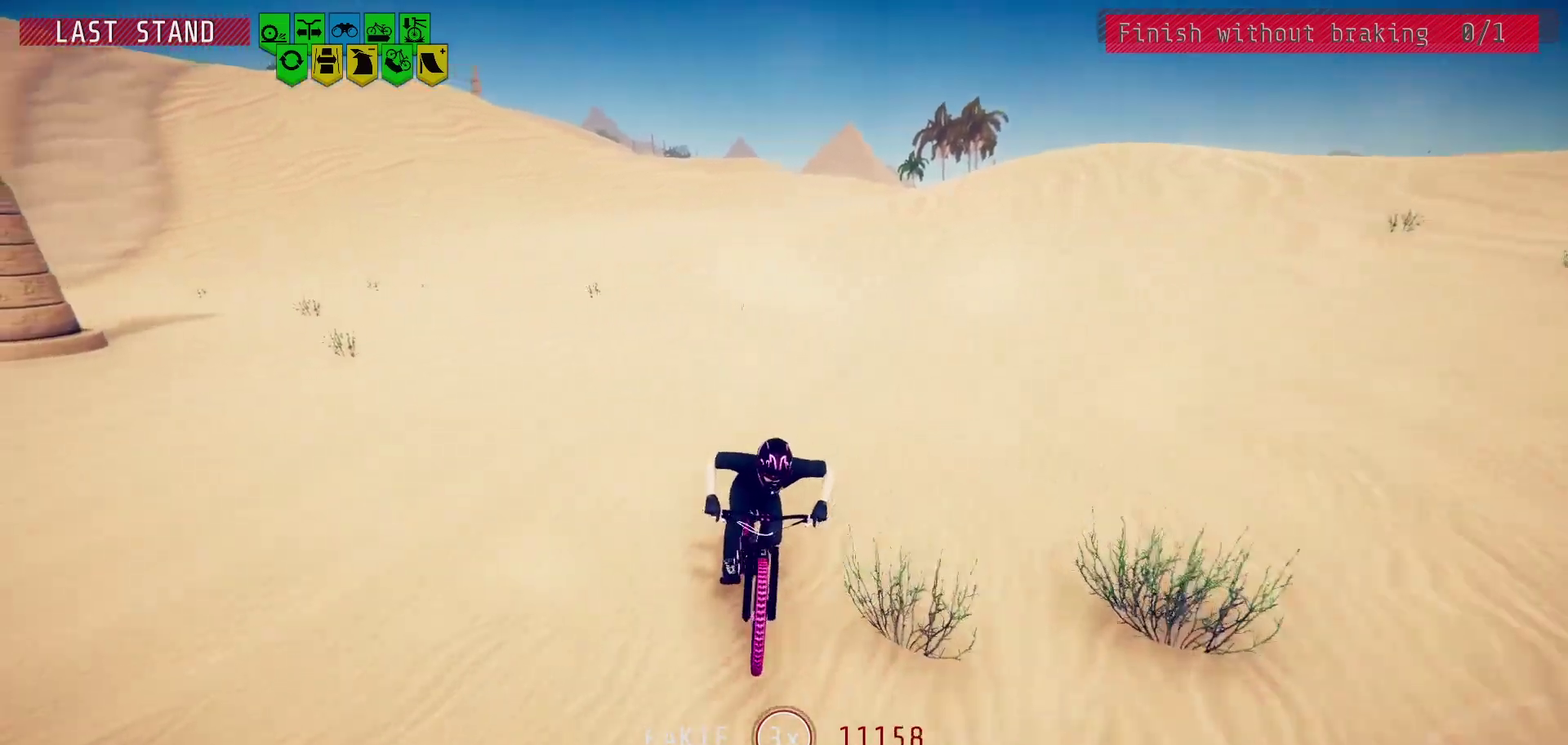
{"dt_ms": 500, "buttons": [], "left_stick": "right", "right_stick": "center", "events": [[83, "left_stick", "center"], [133, "right_stick", "center"], [250, "left_stick", "right"], [300, "right_stick", "down"], [400, "left_stick", "center"], [467, "left_stick", "right"], [467, "right_stick", "center"]]}
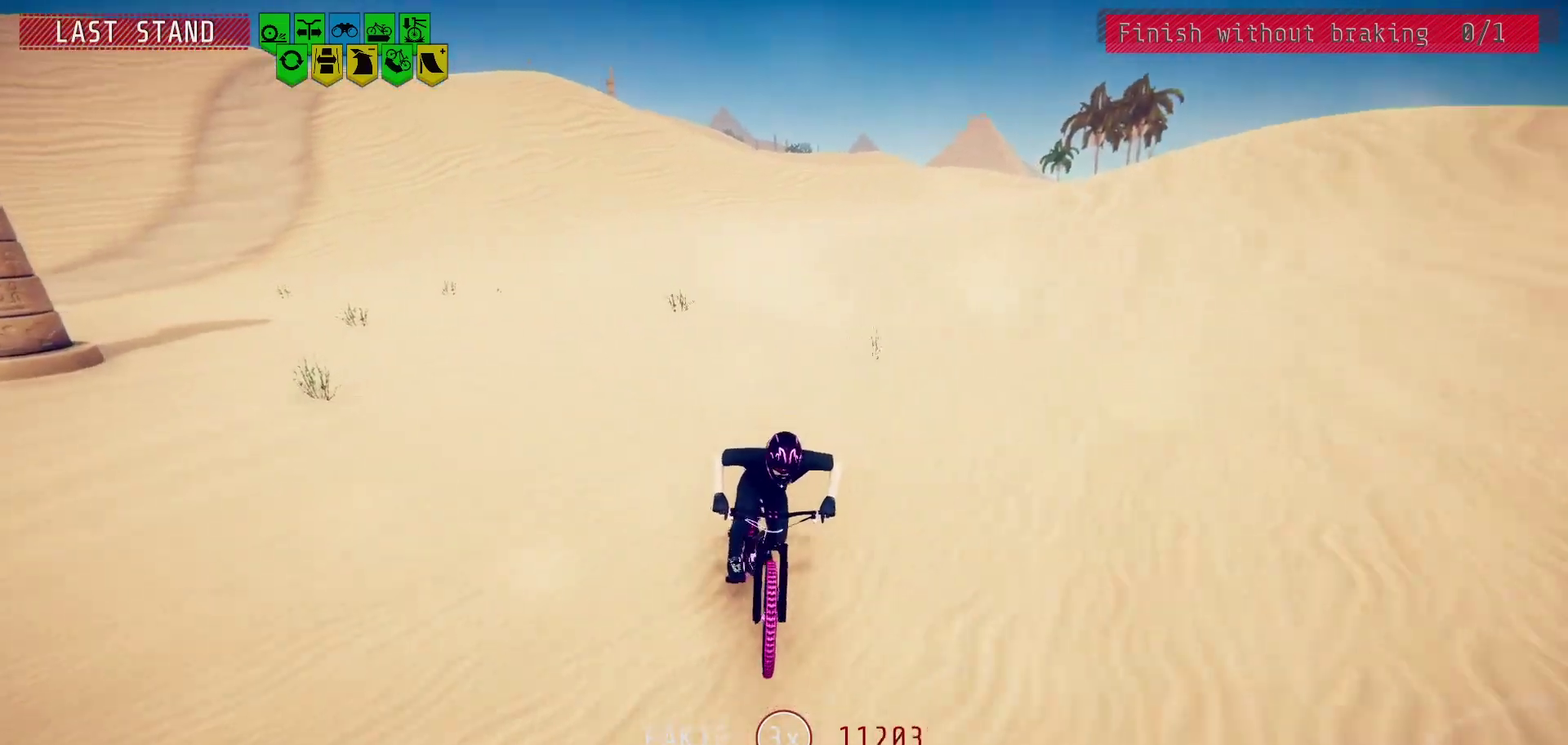
{"dt_ms": 800, "buttons": [], "left_stick": "right", "right_stick": "down", "events": [[100, "left_stick", "center"], [100, "right_stick", "down"], [217, "left_stick", "right"], [250, "right_stick", "center"], [350, "left_stick", "center"], [383, "right_stick", "down"], [467, "left_stick", "right"], [517, "right_stick", "center"], [567, "left_stick", "center"], [683, "left_stick", "right"], [683, "right_stick", "down"]]}
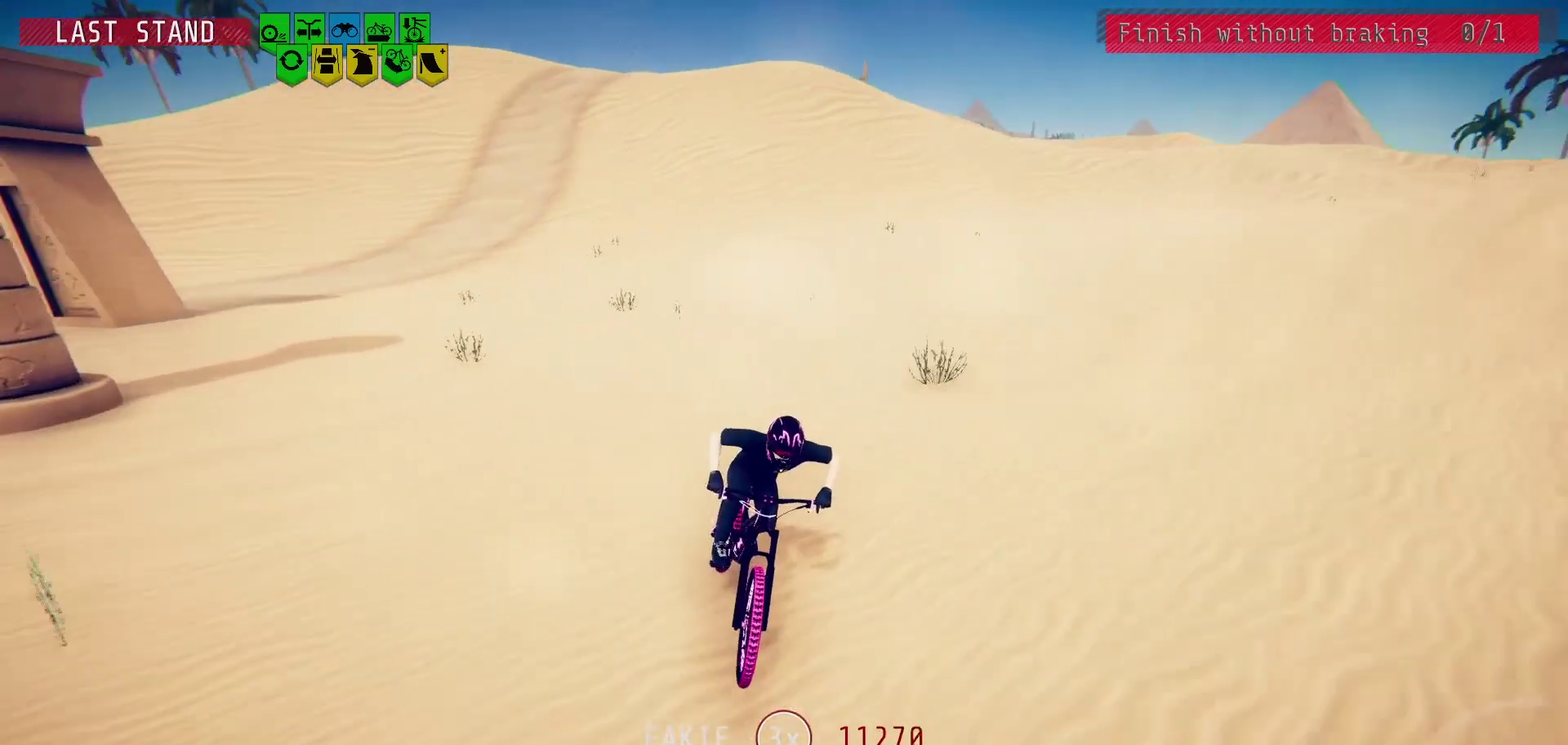
{"dt_ms": 300, "buttons": [], "left_stick": "center", "right_stick": "down", "events": [[67, "right_stick", "center"], [183, "left_stick", "center"], [200, "right_stick", "down"]]}
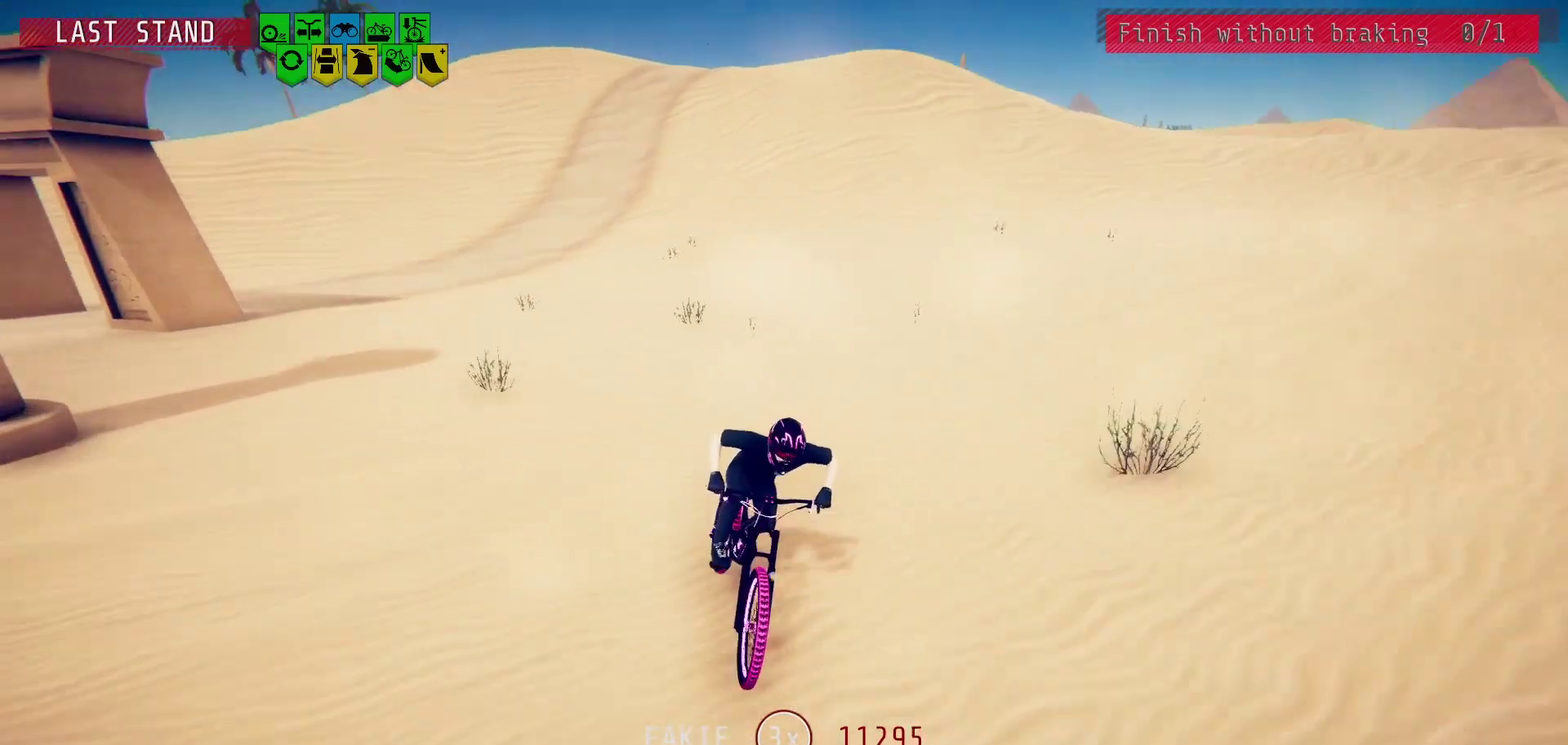
{"dt_ms": 500, "buttons": [], "left_stick": "right", "right_stick": "down", "events": [[50, "right_stick", "center"], [167, "right_stick", "down"], [233, "left_stick", "right"], [300, "right_stick", "center"], [367, "left_stick", "center"], [417, "right_stick", "down"], [500, "left_stick", "right"]]}
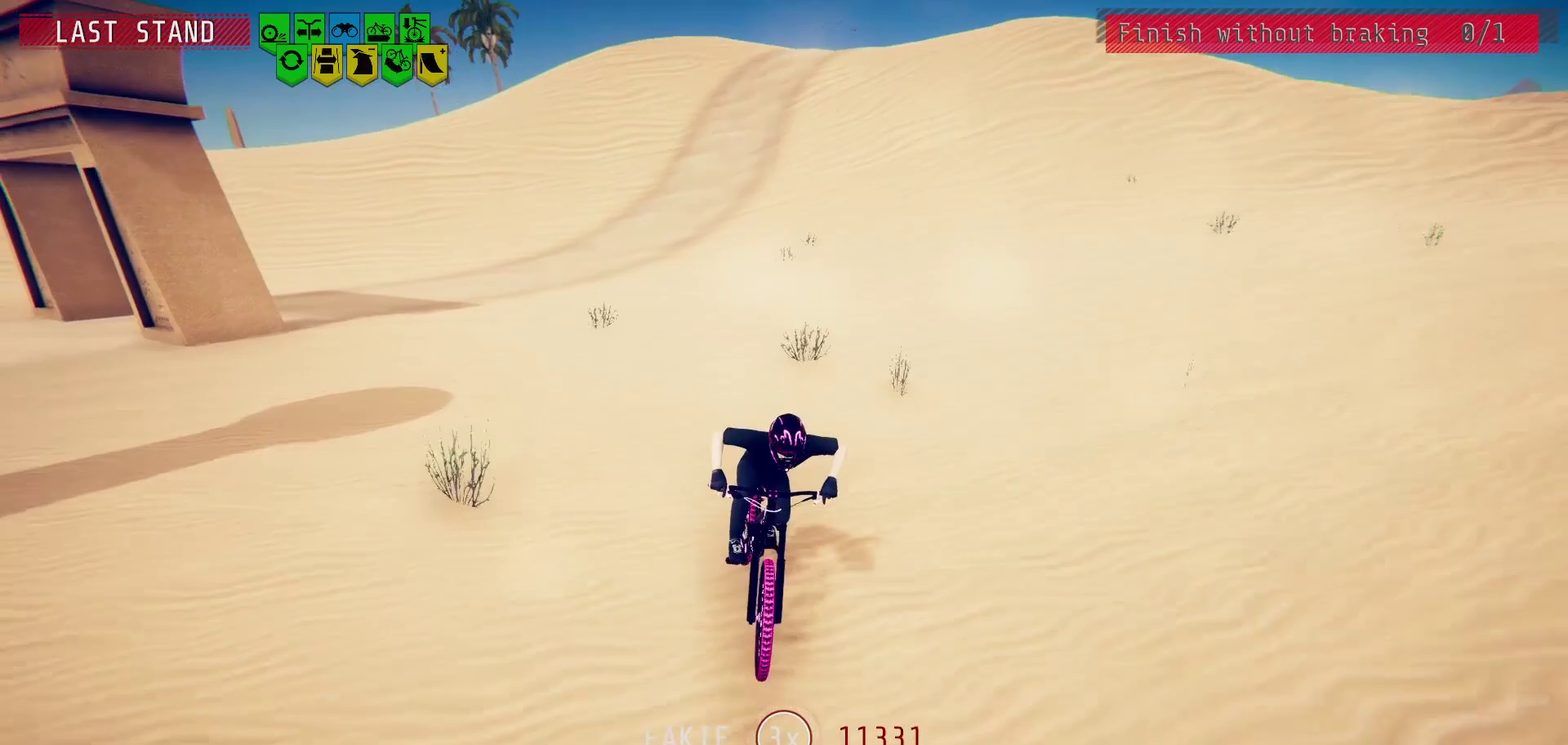
{"dt_ms": 700, "buttons": [], "left_stick": "right", "right_stick": "down", "events": [[50, "right_stick", "center"], [67, "left_stick", "center"], [117, "right_stick", "down"], [133, "left_stick", "right"], [267, "left_stick", "center"], [267, "right_stick", "center"], [350, "right_stick", "down"], [367, "left_stick", "right"], [500, "left_stick", "center"], [500, "right_stick", "center"], [567, "right_stick", "down"], [600, "left_stick", "right"]]}
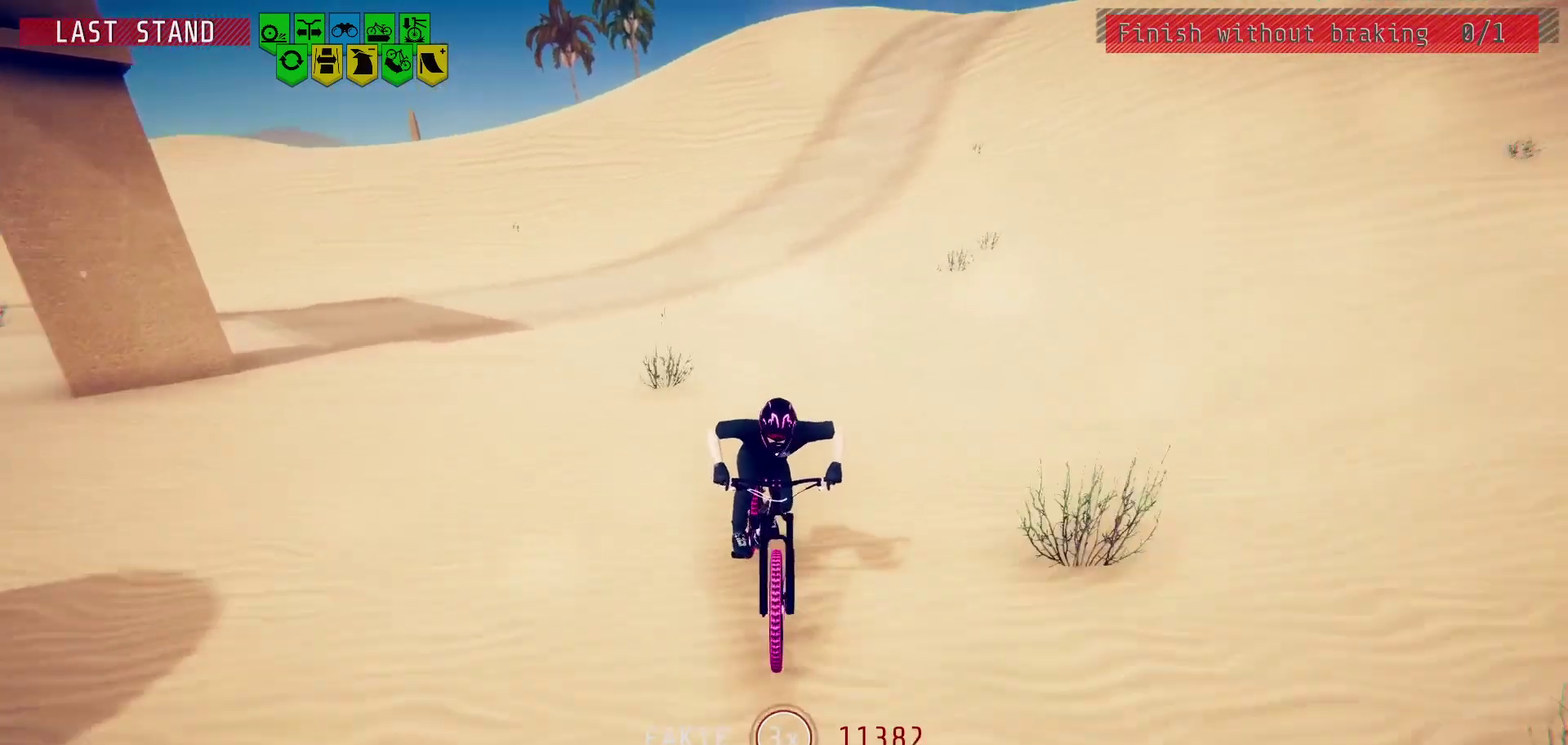
{"dt_ms": 300, "buttons": [], "left_stick": "center", "right_stick": "down", "events": [[50, "left_stick", "center"], [67, "right_stick", "center"], [133, "left_stick", "right"], [233, "left_stick", "center"], [233, "right_stick", "down"]]}
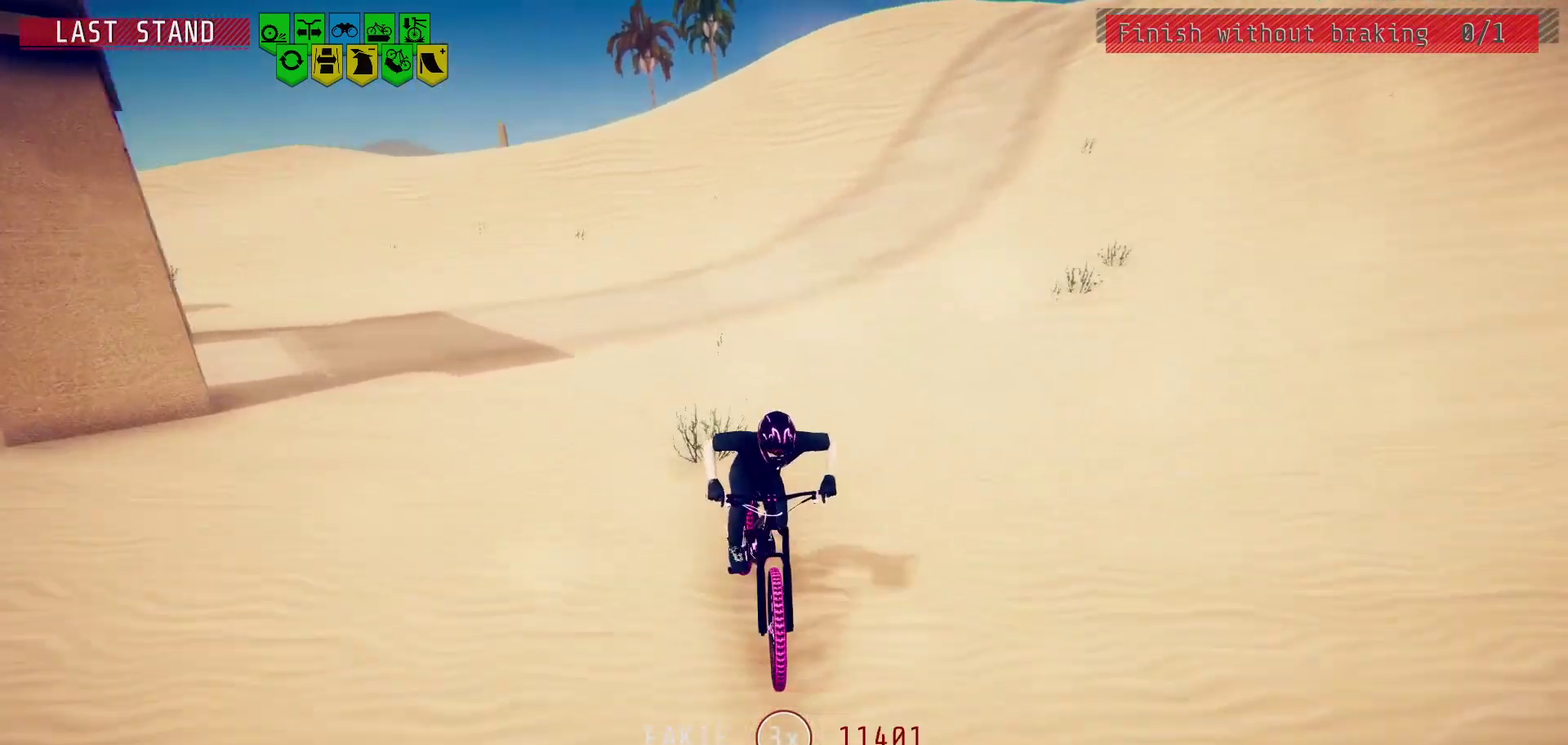
{"dt_ms": 500, "buttons": [], "left_stick": "center", "right_stick": "down", "events": [[83, "left_stick", "right"], [117, "right_stick", "center"], [167, "right_stick", "down"], [217, "left_stick", "center"], [283, "left_stick", "right"], [350, "right_stick", "center"], [417, "right_stick", "down"], [433, "left_stick", "center"]]}
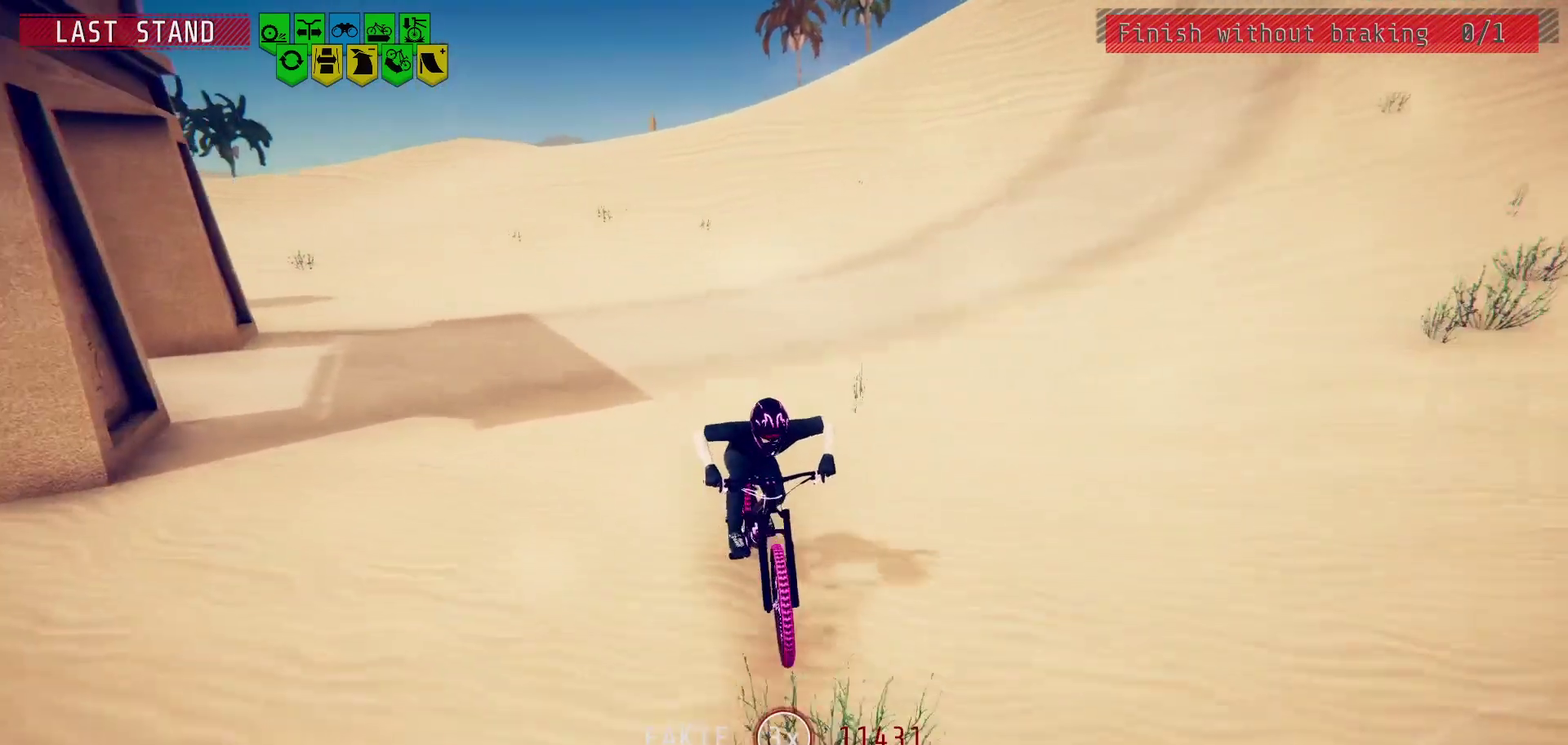
{"dt_ms": 500, "buttons": [], "left_stick": "right", "right_stick": "down", "events": [[17, "left_stick", "right"], [167, "left_stick", "center"], [233, "right_stick", "center"], [250, "left_stick", "right"], [300, "right_stick", "down"], [333, "left_stick", "center"], [433, "left_stick", "right"]]}
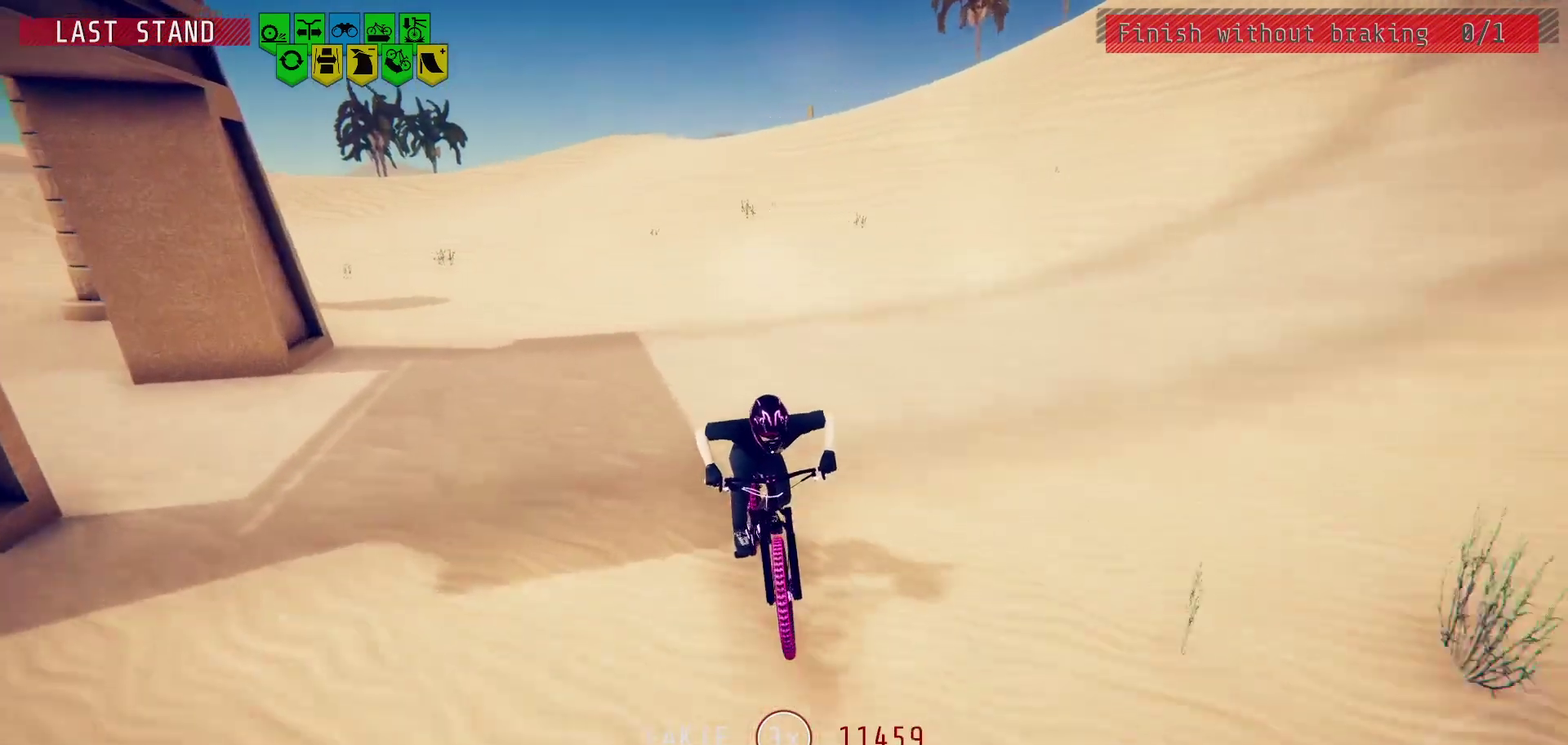
{"dt_ms": 400, "buttons": [], "left_stick": "right", "right_stick": "down", "events": [[50, "left_stick", "center"], [133, "right_stick", "center"], [150, "left_stick", "right"], [200, "right_stick", "down"], [250, "left_stick", "center"], [333, "left_stick", "right"]]}
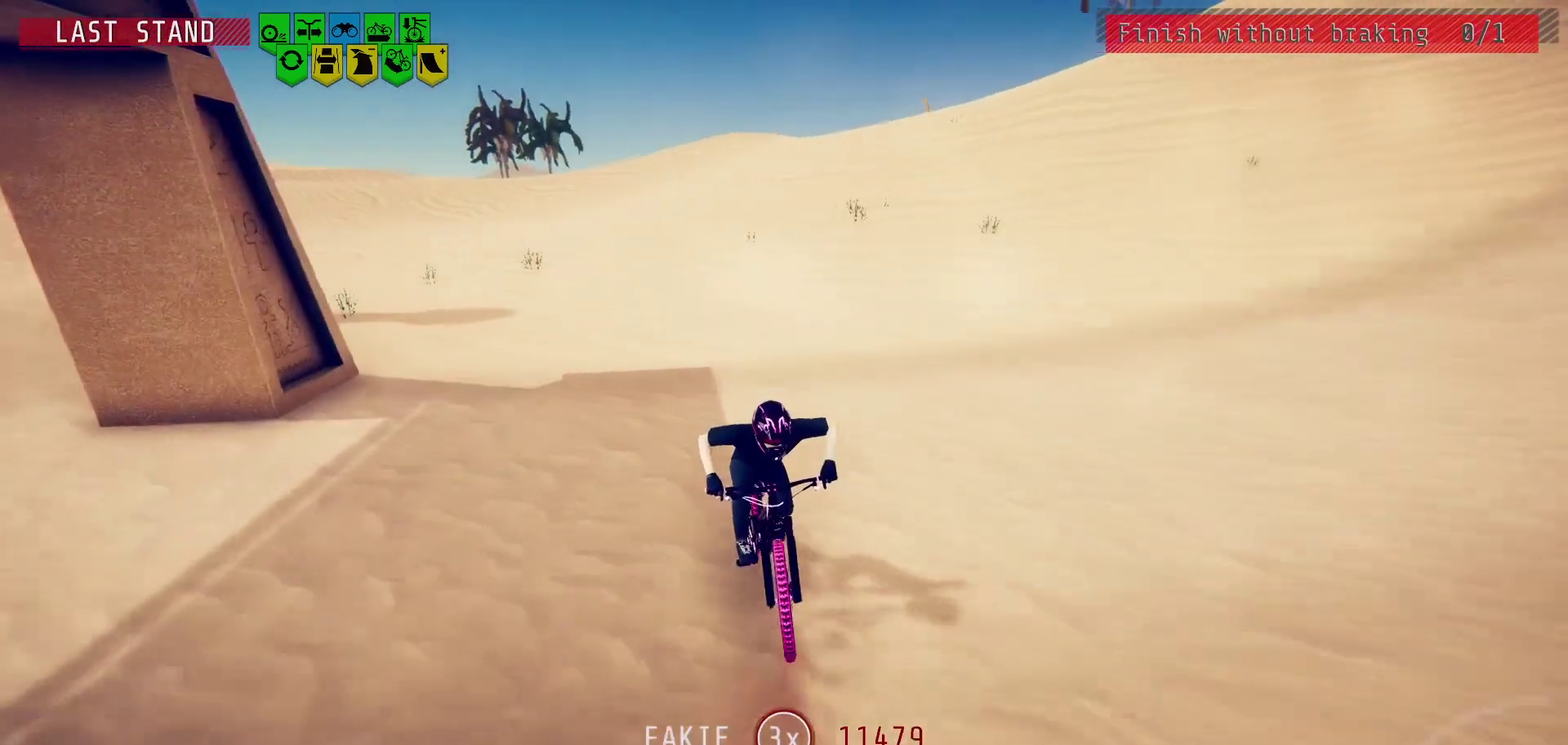
{"dt_ms": 800, "buttons": [], "left_stick": "center", "right_stick": "down", "events": [[150, "right_stick", "center"], [233, "left_stick", "center"], [233, "right_stick", "down"], [317, "left_stick", "right"], [433, "left_stick", "center"], [550, "left_stick", "right"], [633, "left_stick", "center"]]}
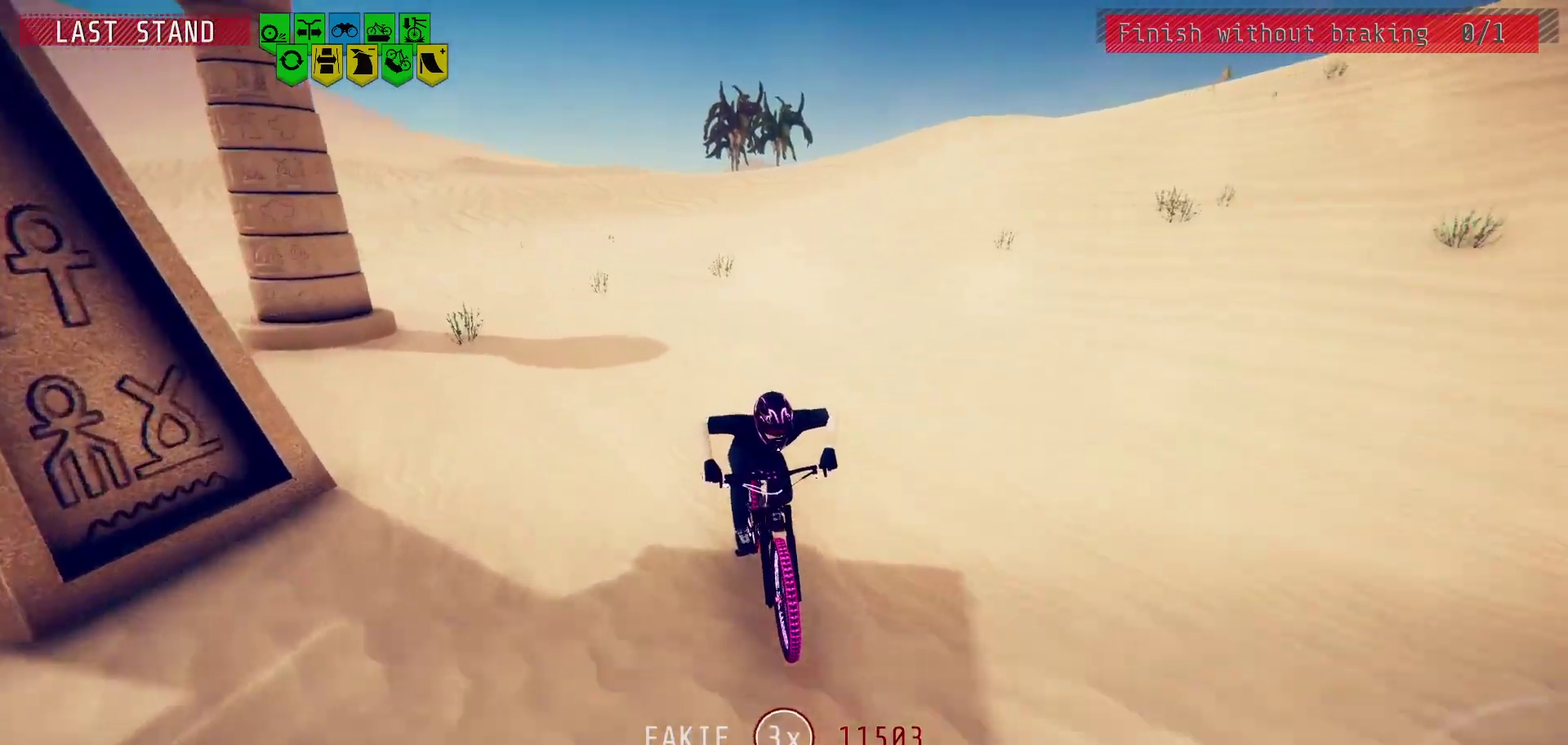
{"dt_ms": 300, "buttons": [], "left_stick": "center", "right_stick": "center", "events": [[200, "right_stick", "center"]]}
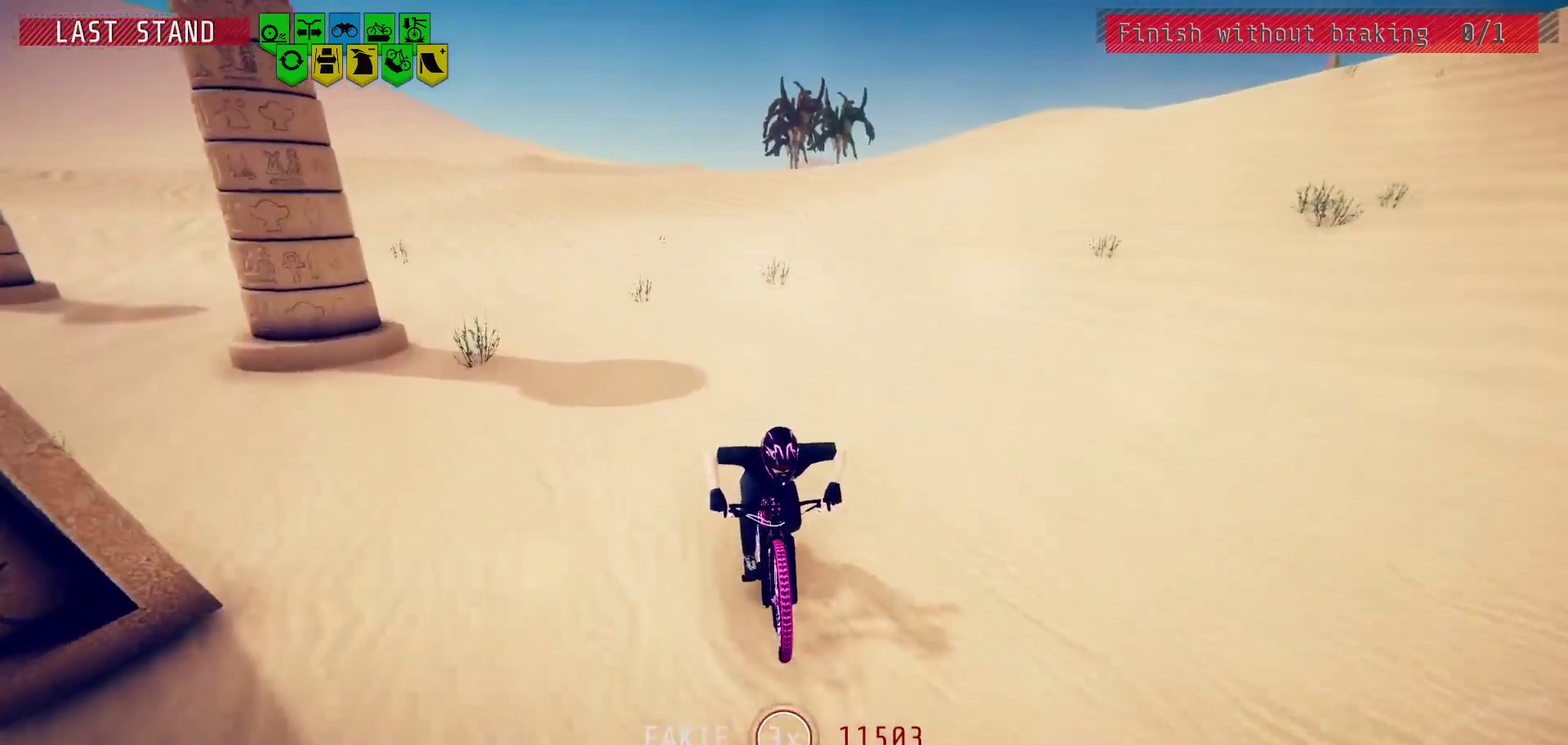
{"dt_ms": 300, "buttons": ["L2"], "left_stick": "center", "right_stick": "center", "events": [[50, "L2", "down"]]}
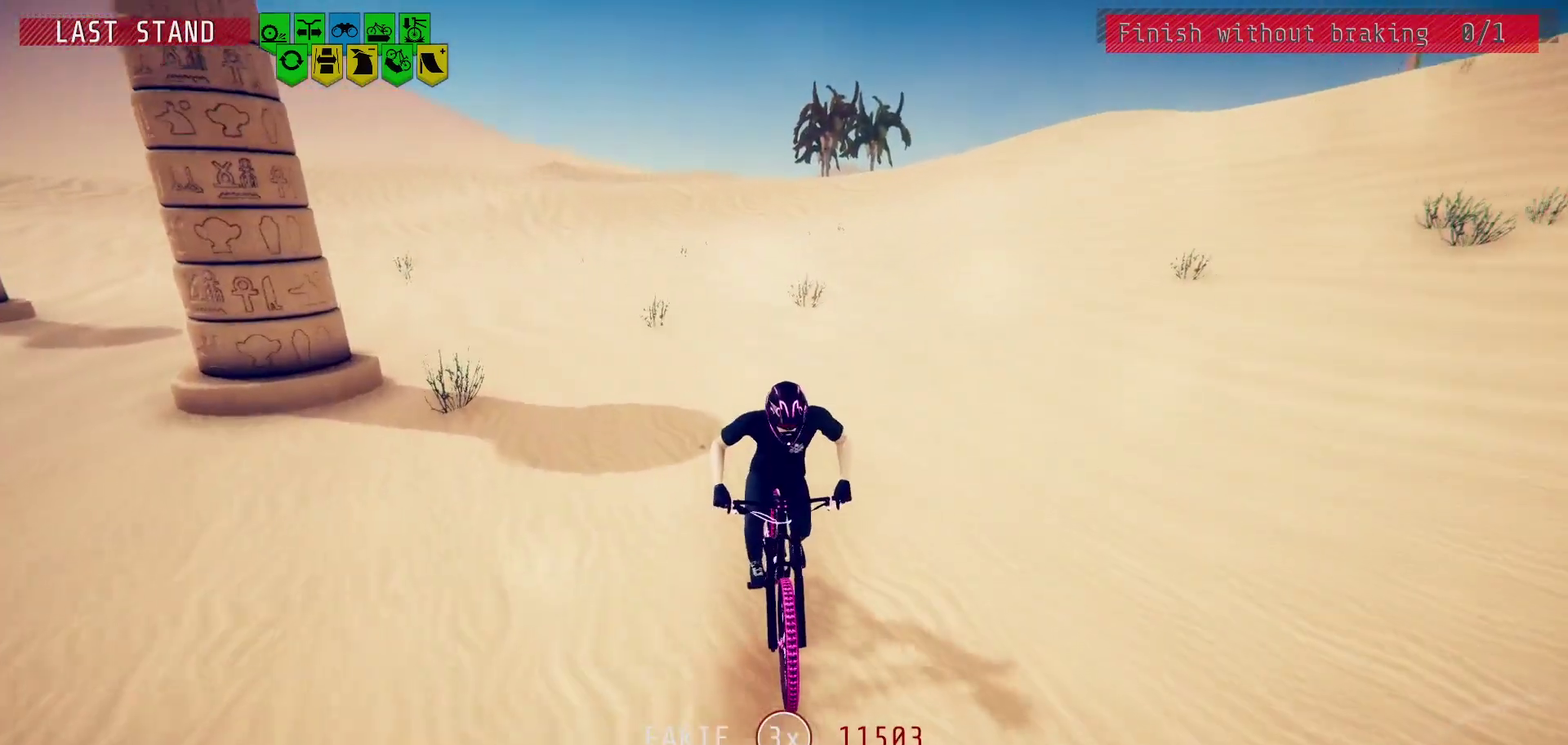
{"dt_ms": 700, "buttons": ["L2"], "left_stick": "center", "right_stick": "center", "events": []}
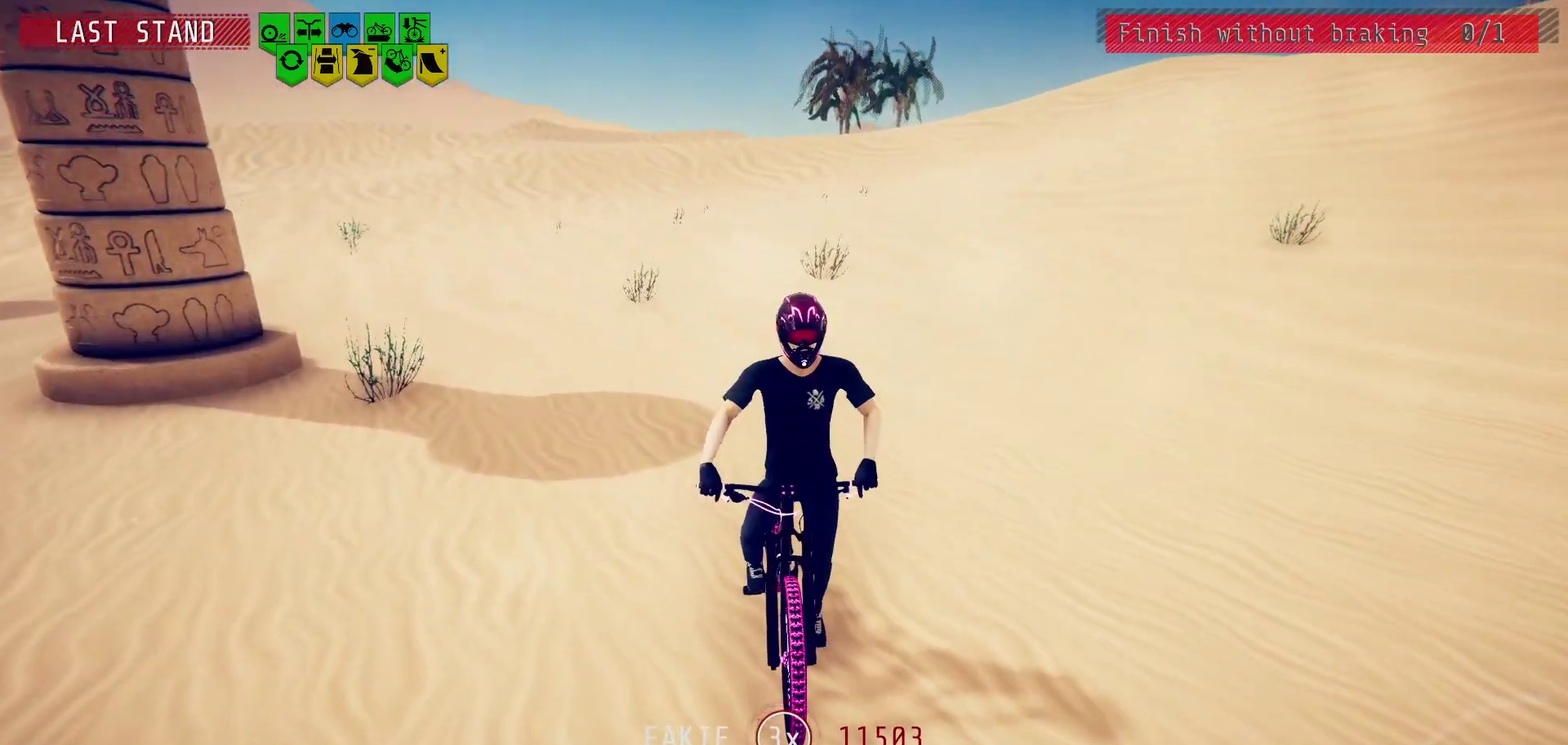
{"dt_ms": 500, "buttons": ["L2"], "left_stick": "center", "right_stick": "center", "events": []}
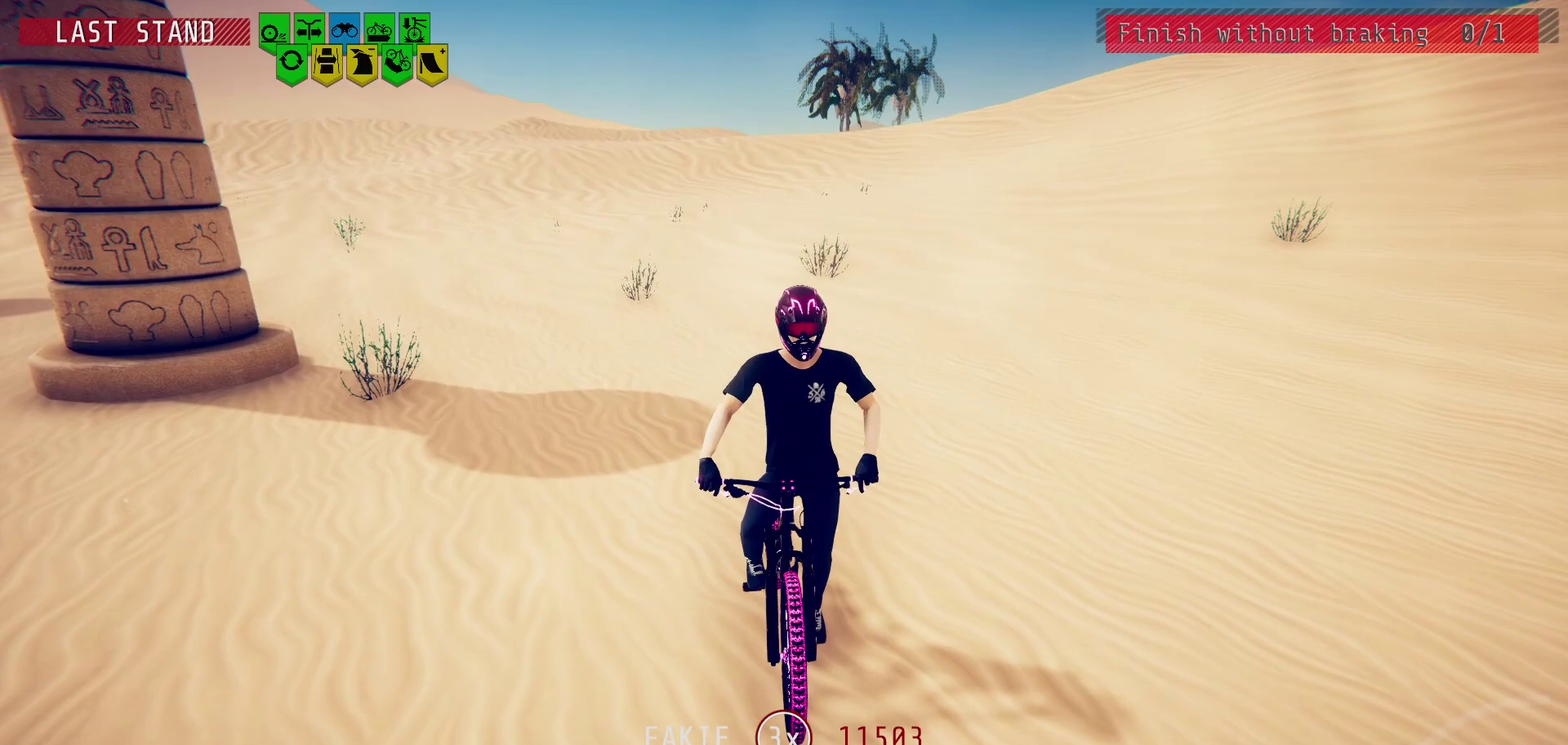
{"dt_ms": 500, "buttons": [], "left_stick": "center", "right_stick": "center", "events": [[167, "L2", "up"]]}
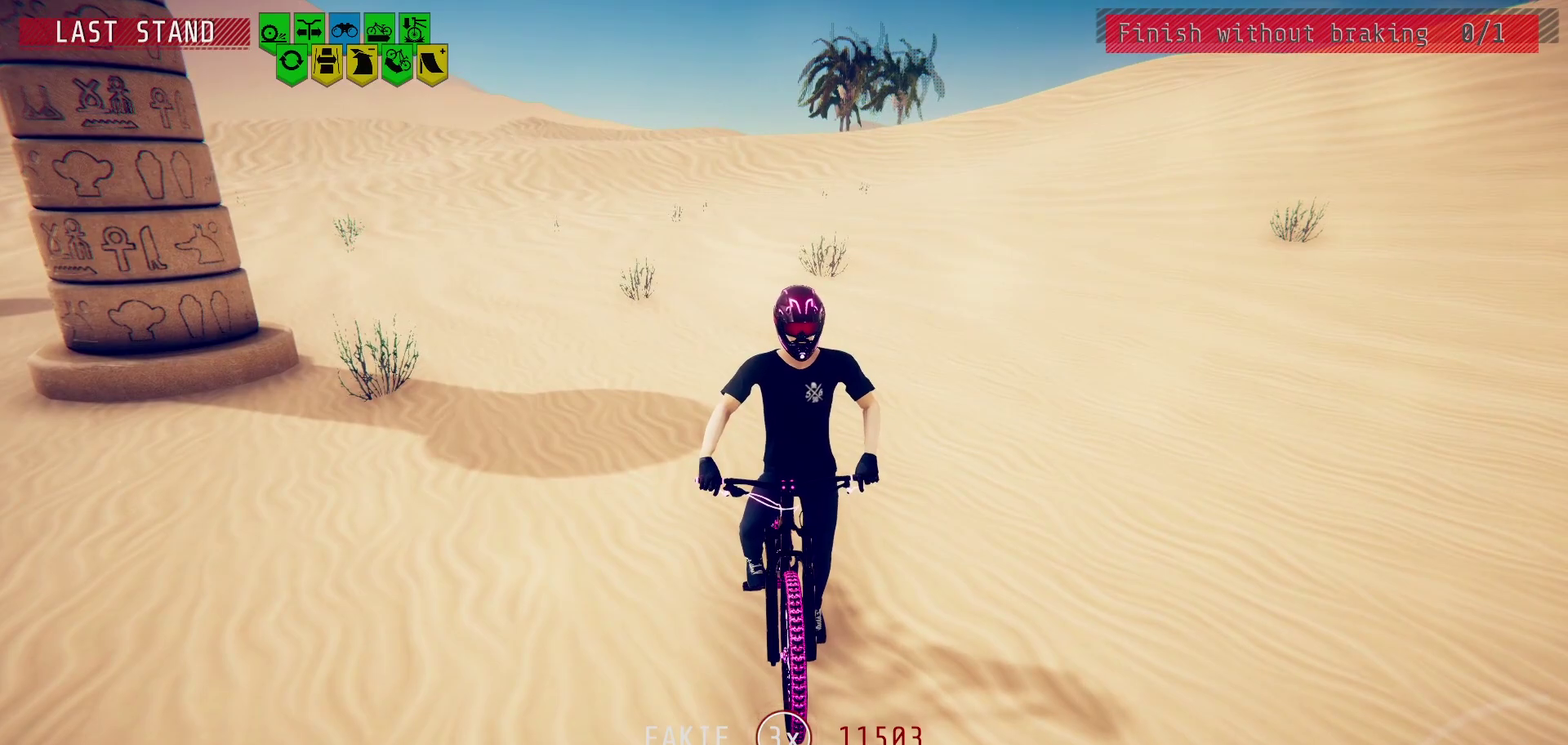
{"dt_ms": 500, "buttons": [], "left_stick": "center", "right_stick": "center", "events": []}
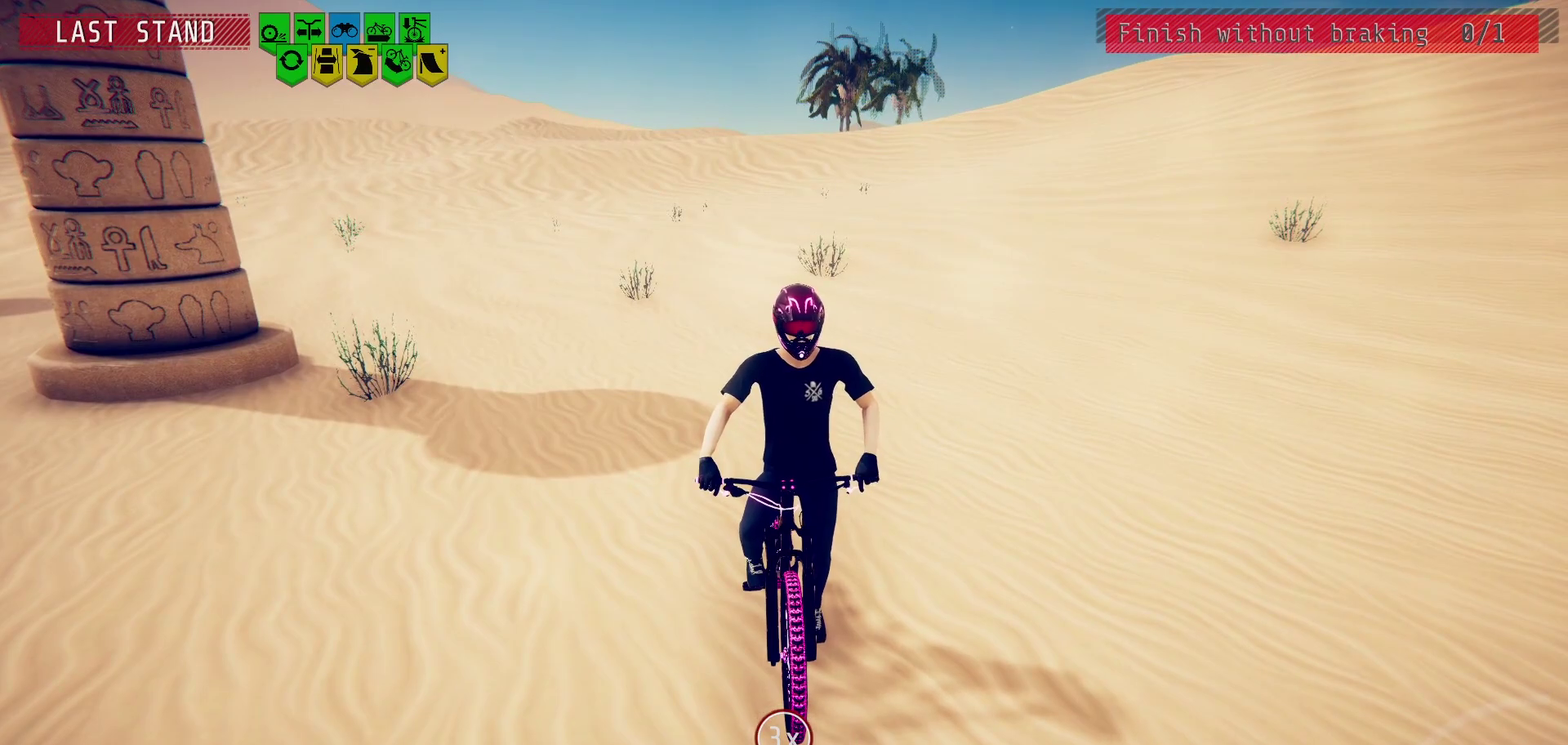
{"dt_ms": 500, "buttons": [], "left_stick": "center", "right_stick": "center", "events": []}
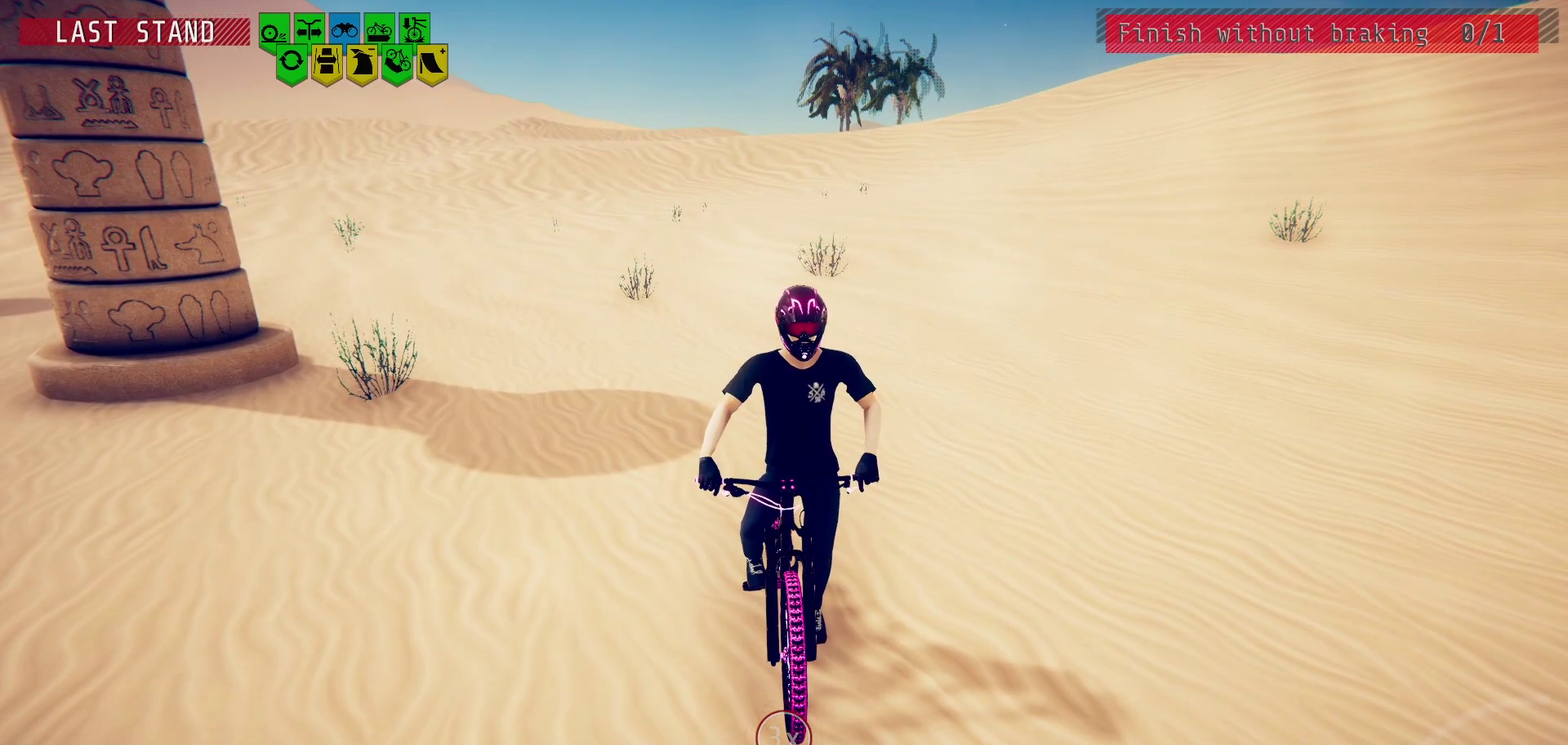
{"dt_ms": 500, "buttons": [], "left_stick": "center", "right_stick": "center", "events": []}
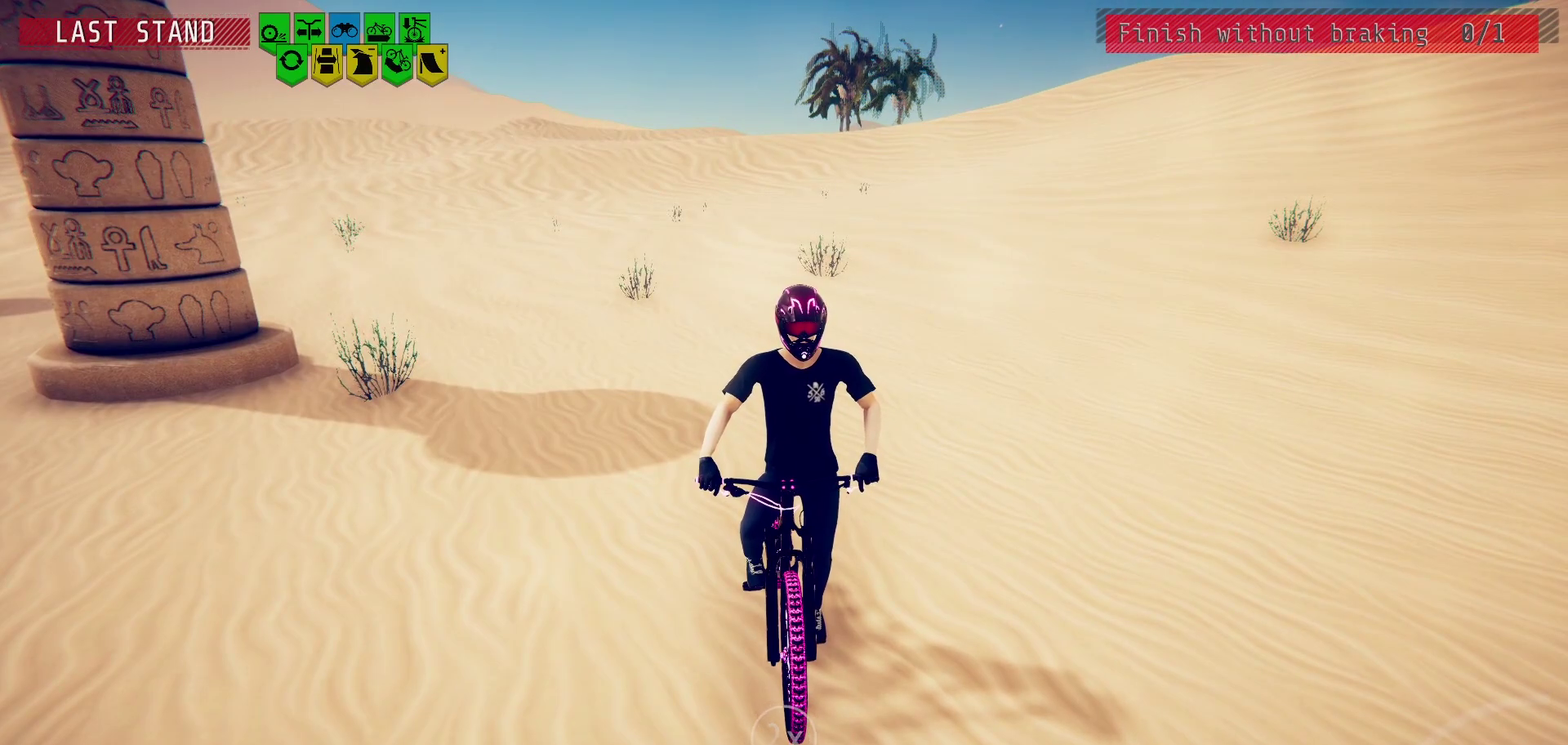
{"dt_ms": 400, "buttons": ["R2"], "left_stick": "center", "right_stick": "center", "events": [[233, "CIRCLE", "down"], [350, "CIRCLE", "up"], [350, "R2", "down"]]}